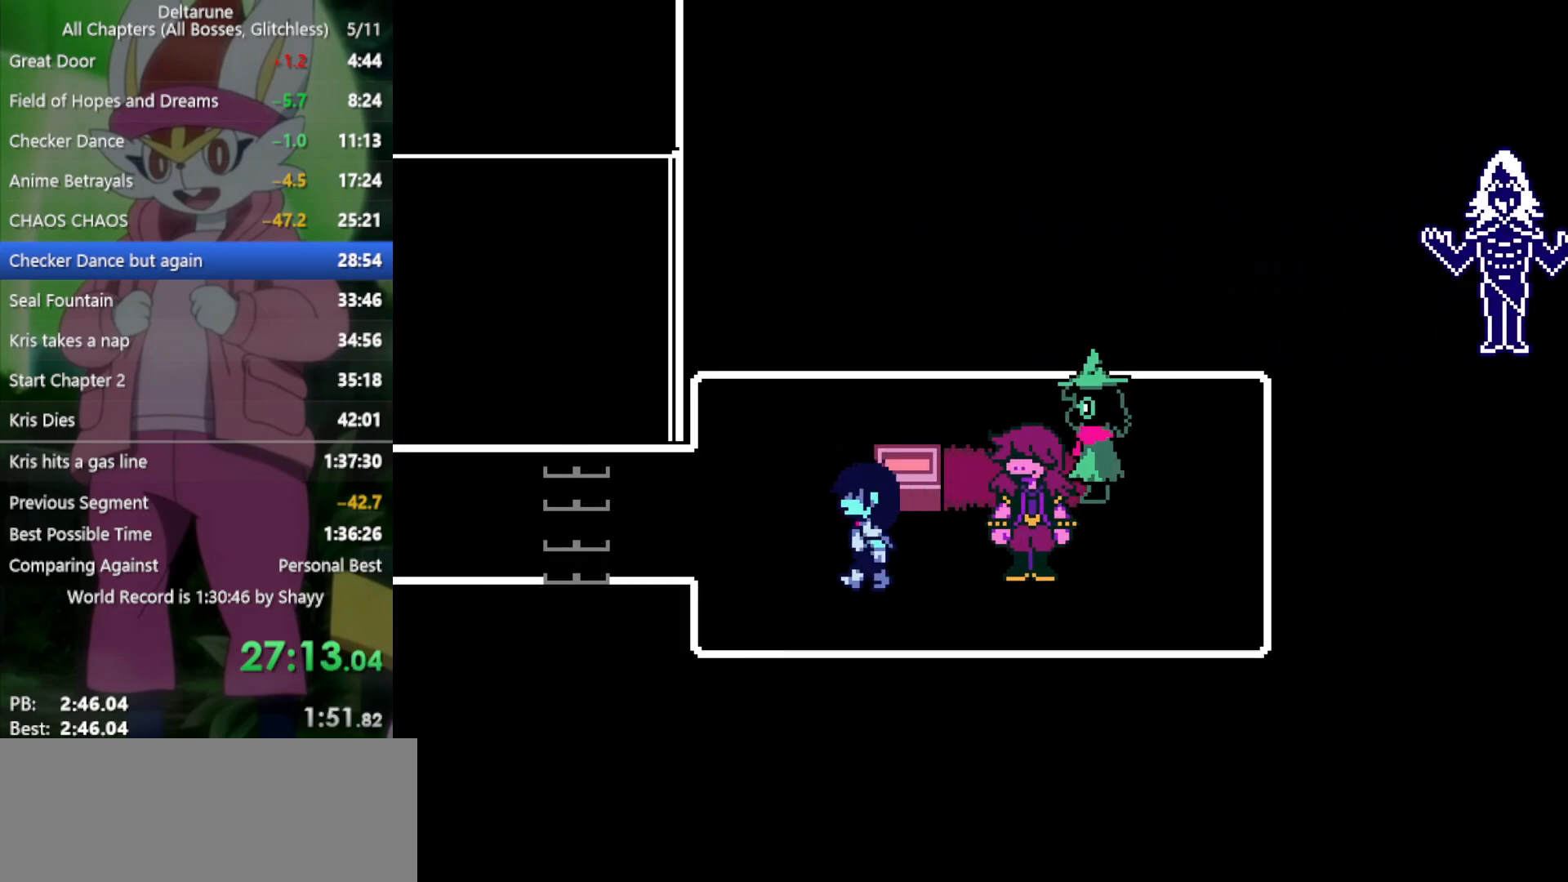
Gameplay with keyboard; each line is a JSON object with the keys held at the frame after it. "events" lists presses ("down") and releases ("up") of "c", "ctrl", "down", "left", "return", "right", "shift", "up", "x" and "z" between this image and that frame as [ms after this image, input, new state], when the widget could be followed in between. No other keys are recorded. Mouse input is not recorded.
{"keys": ["left", "x"], "events": [[117, "up", "down"], [300, "up", "up"]]}
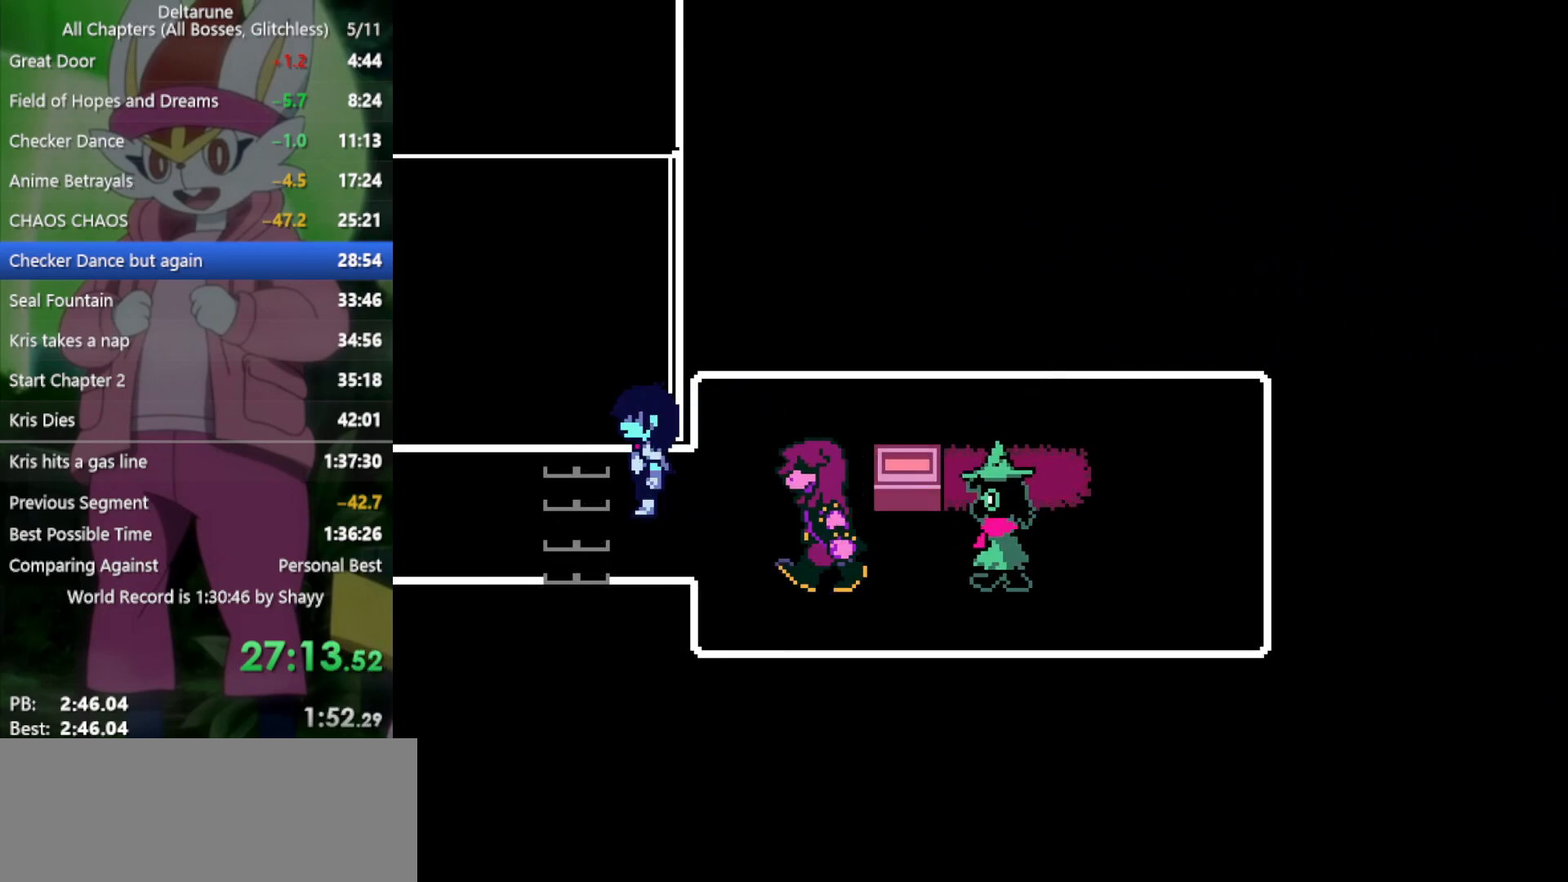
{"keys": ["left", "x"], "events": []}
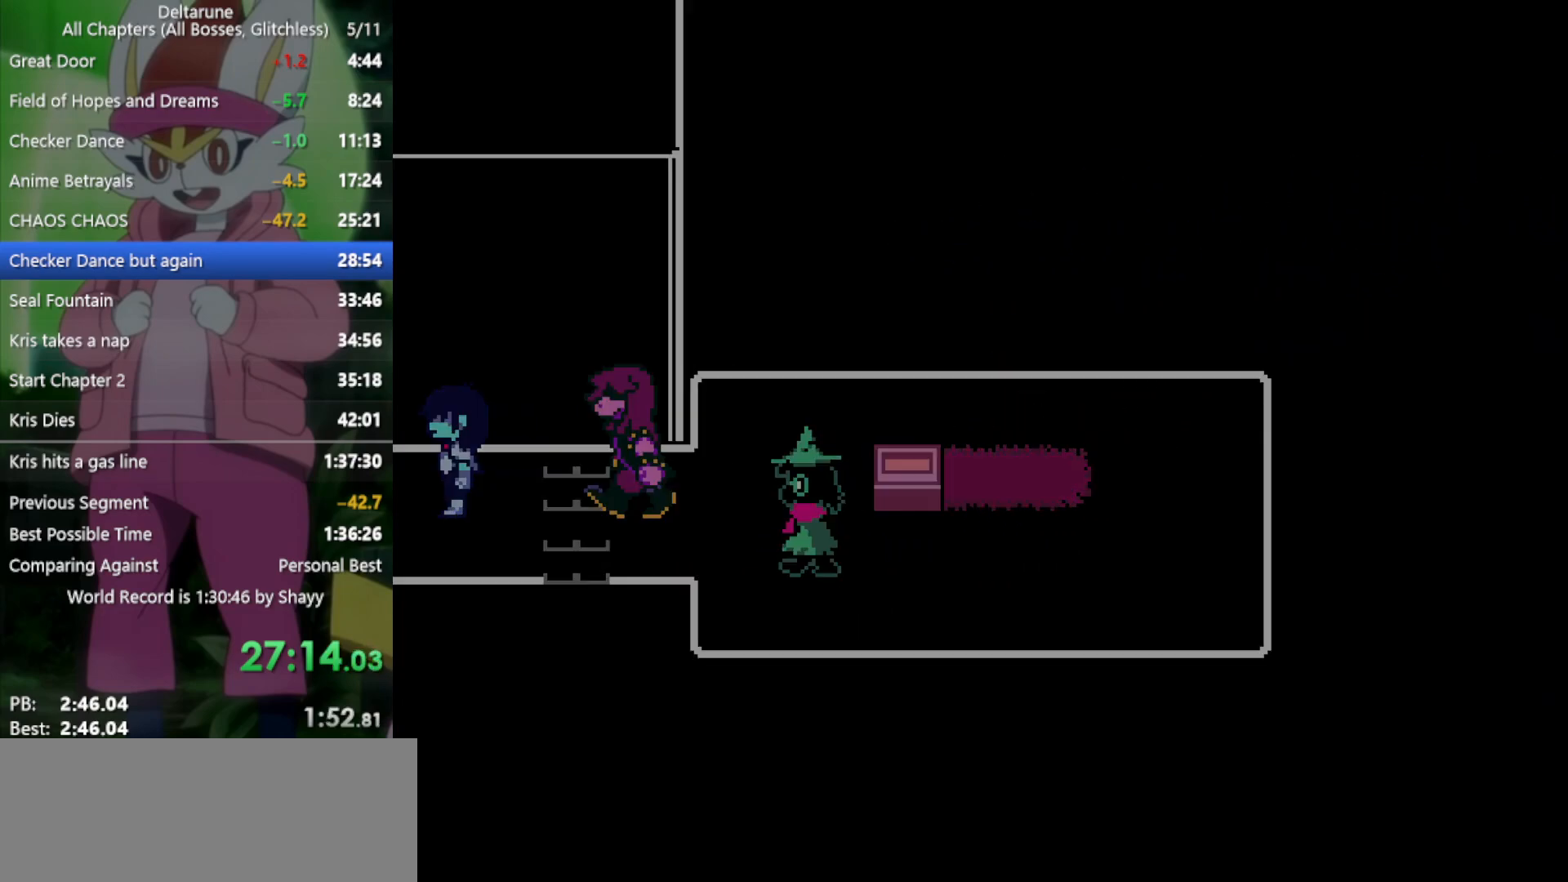
{"keys": ["left", "x"], "events": []}
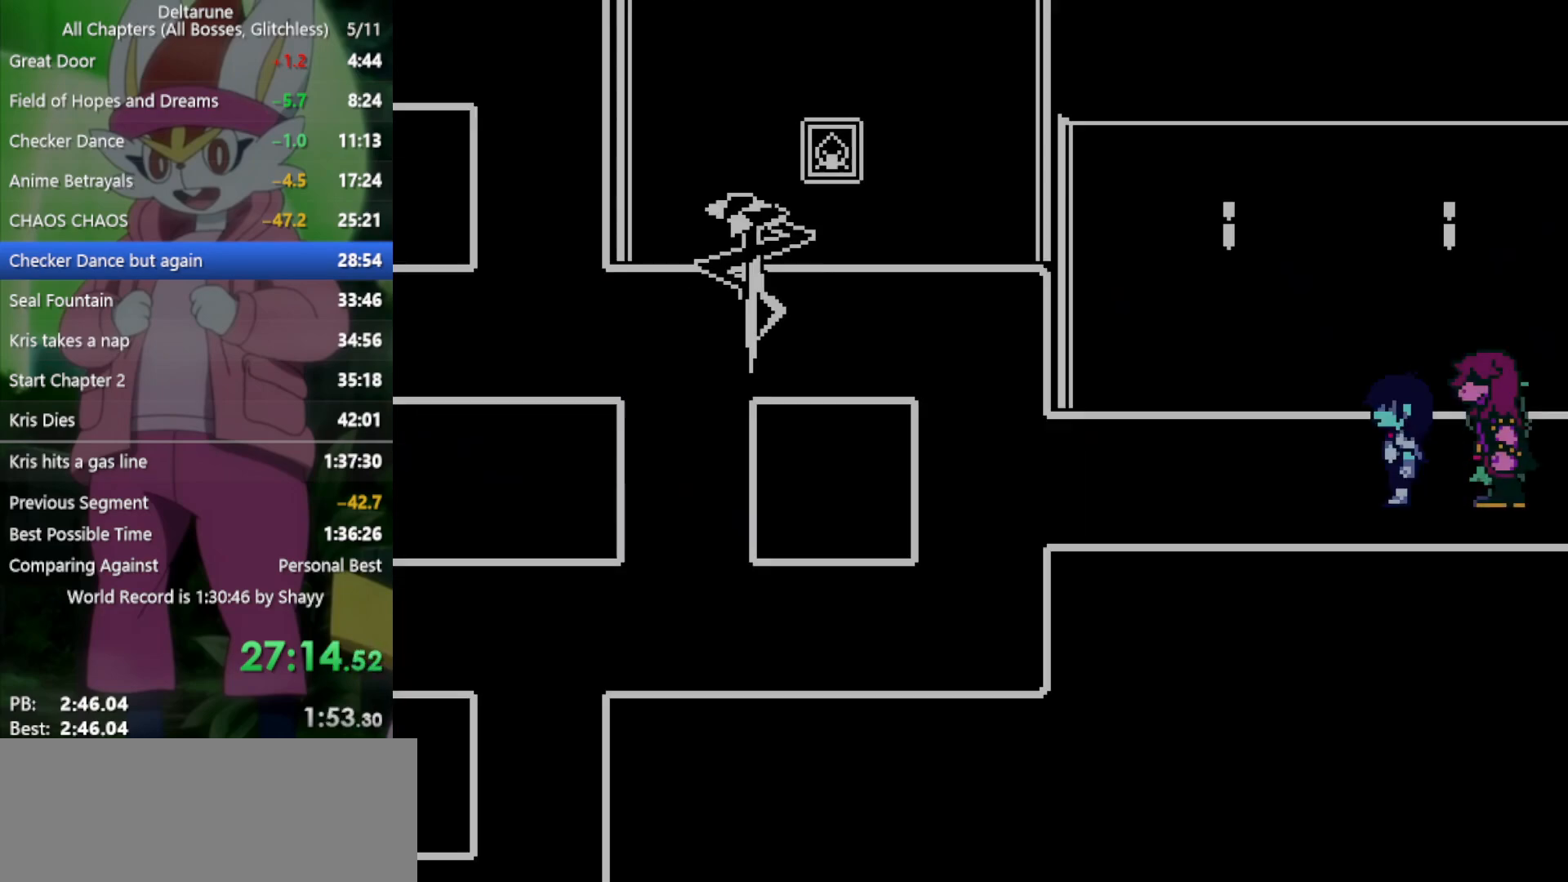
{"keys": ["left", "x"], "events": []}
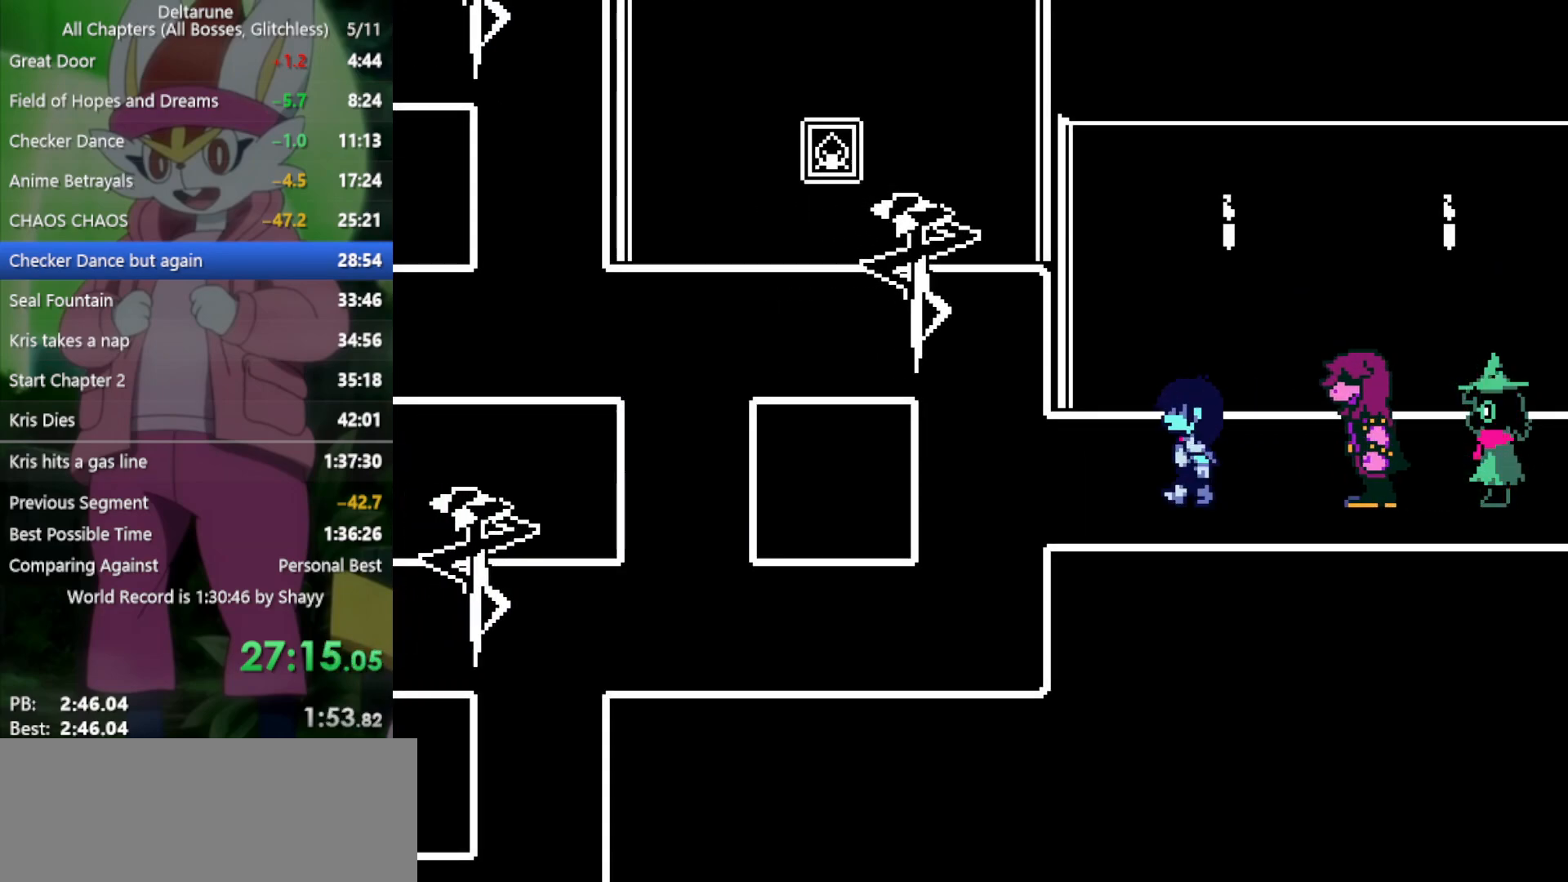
{"keys": ["down", "x"], "events": [[367, "down", "down"], [417, "left", "up"]]}
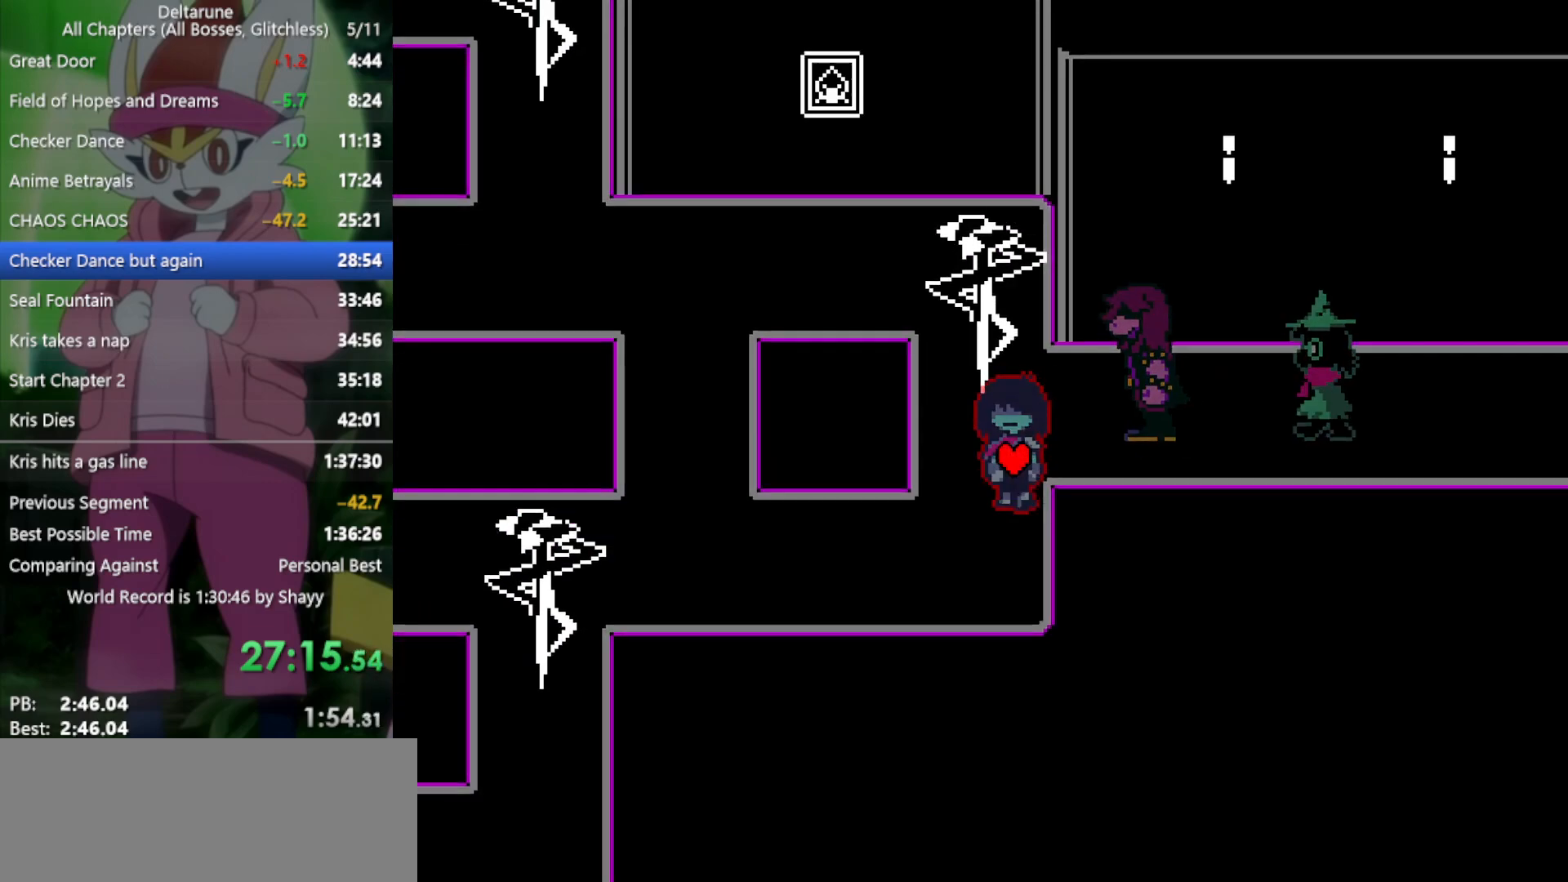
{"keys": ["left", "x"], "events": [[183, "left", "down"], [233, "down", "up"]]}
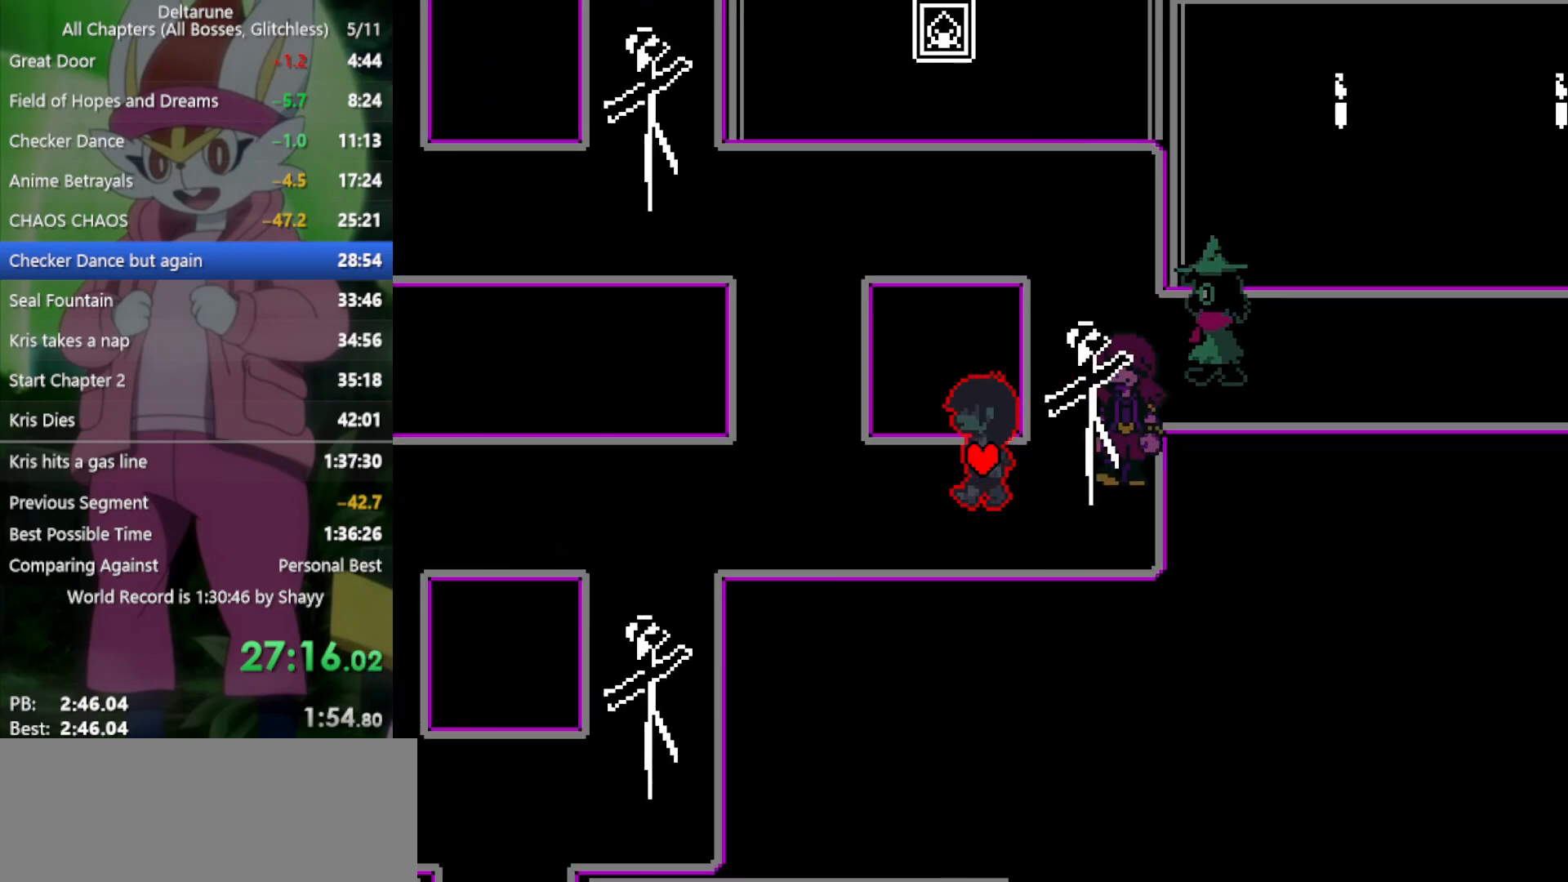
{"keys": ["left", "x"], "events": []}
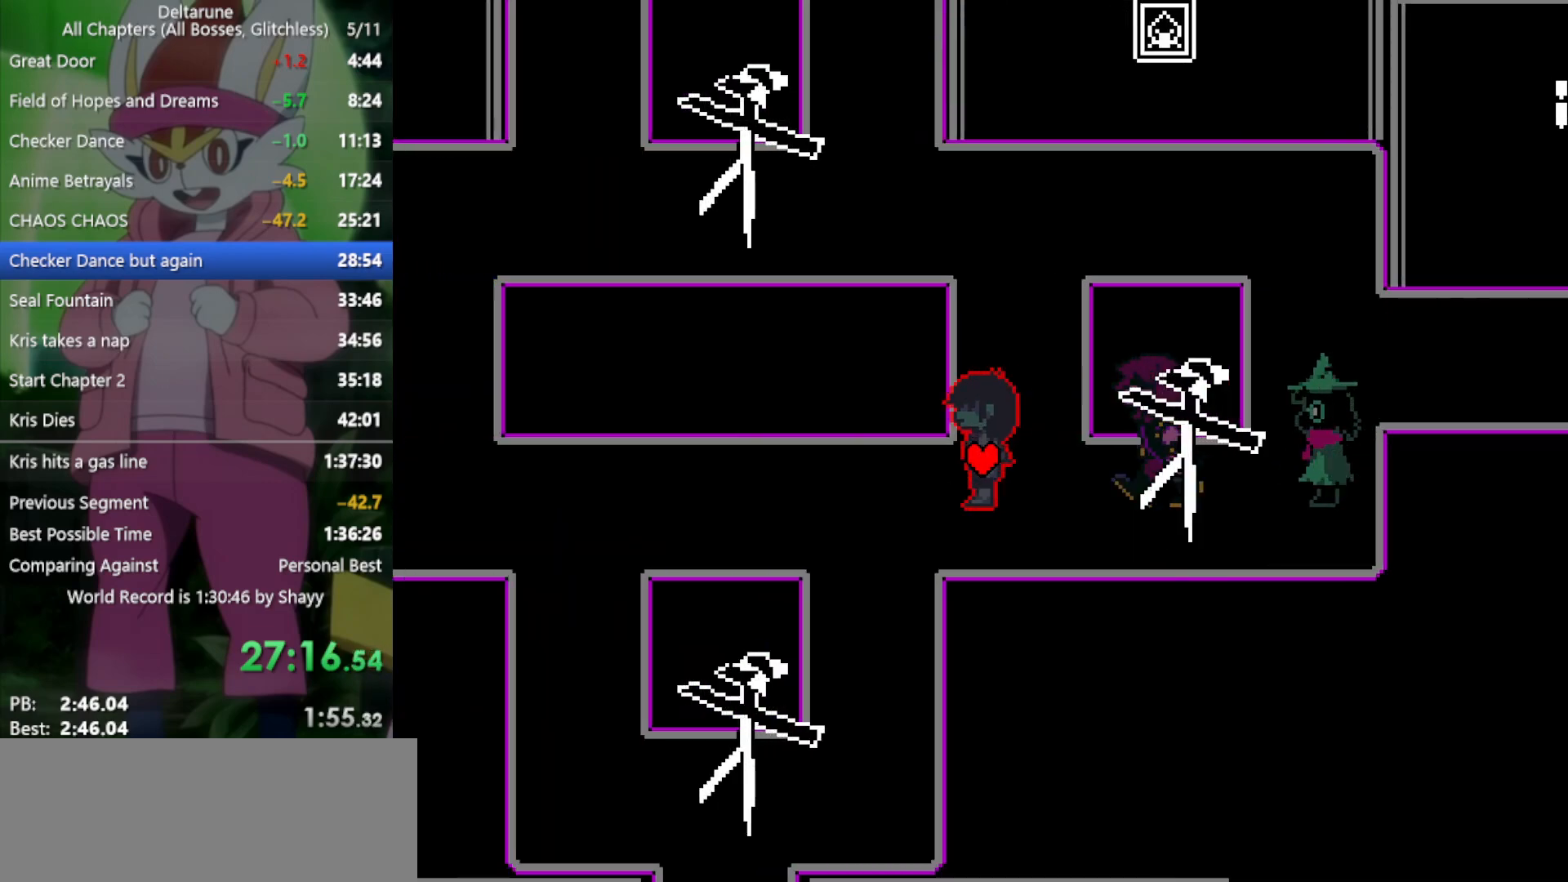
{"keys": ["down", "x"], "events": [[233, "down", "down"], [283, "left", "up"]]}
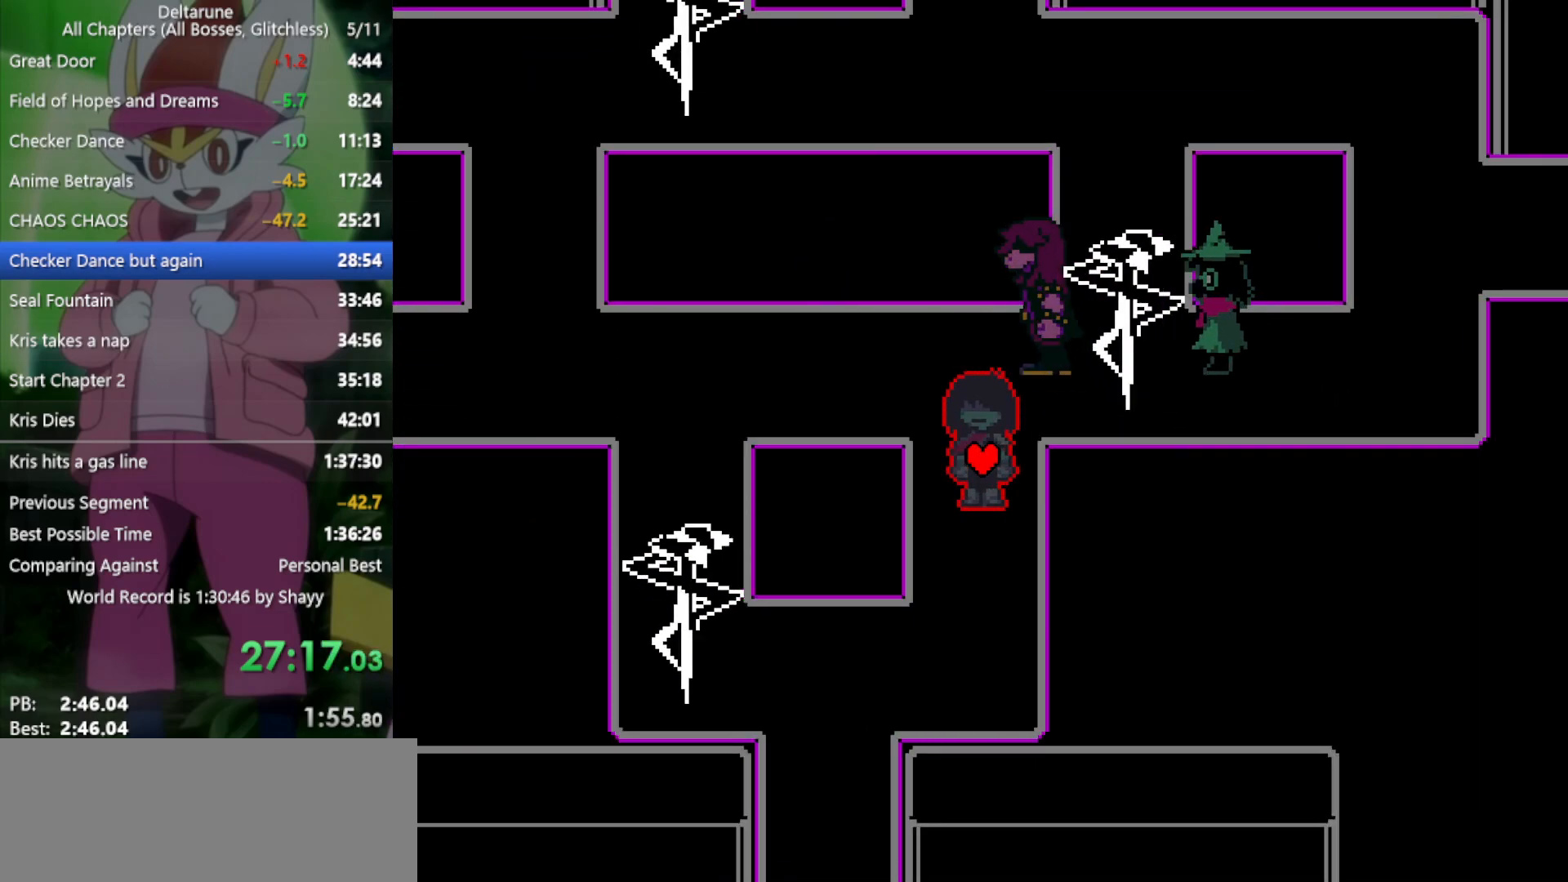
{"keys": ["left", "x"], "events": [[383, "left", "down"], [433, "down", "up"]]}
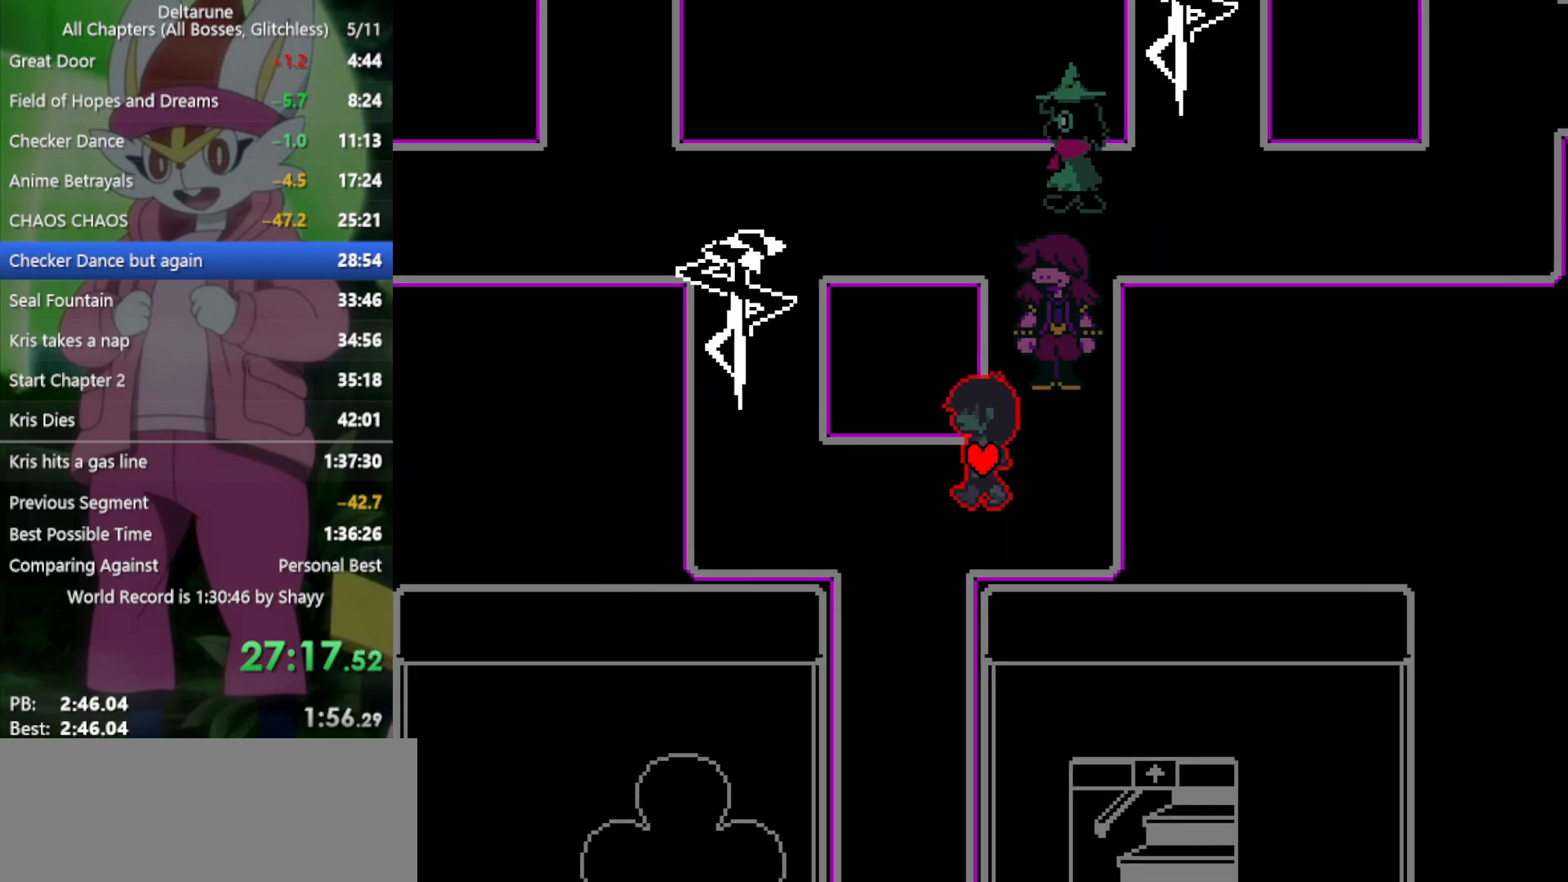
{"keys": ["down", "x"], "events": [[150, "down", "down"], [200, "left", "up"]]}
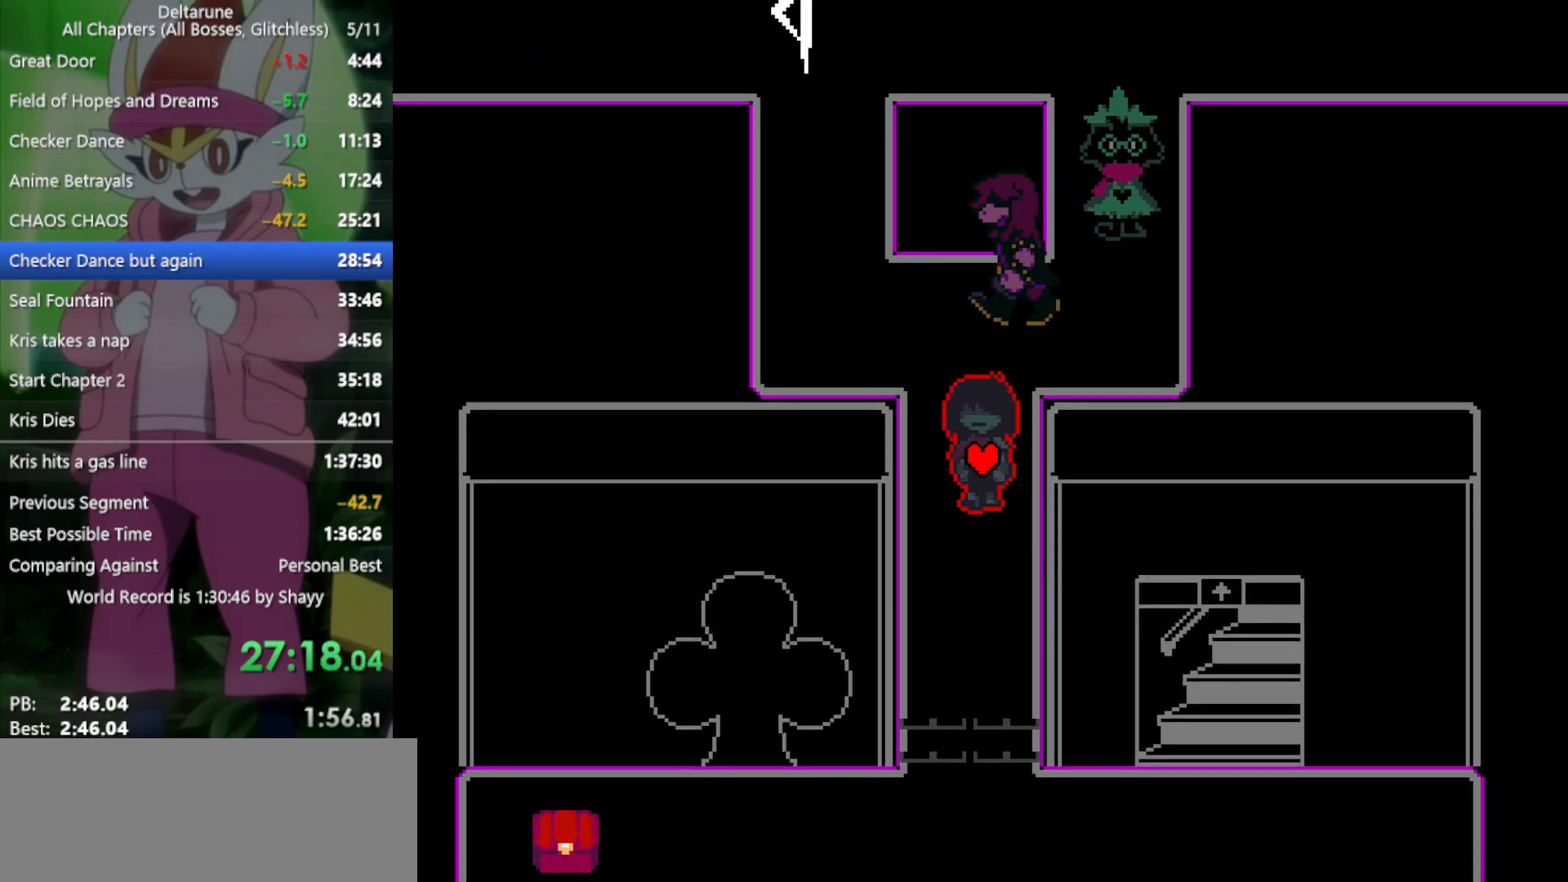
{"keys": ["down", "x"], "events": []}
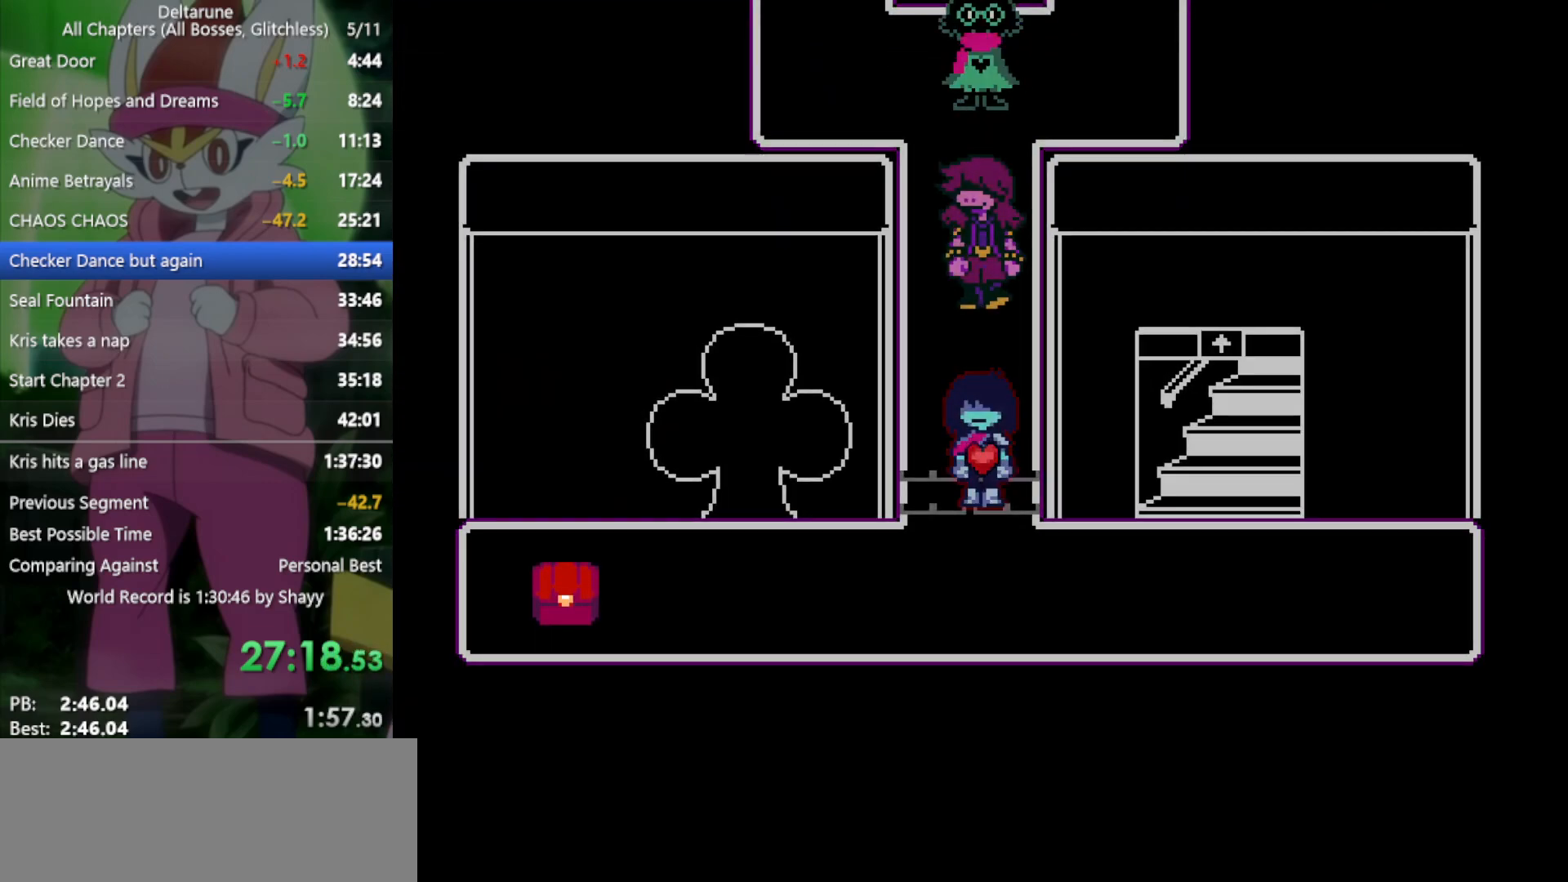
{"keys": ["left", "x"], "events": [[217, "left", "down"], [267, "down", "up"]]}
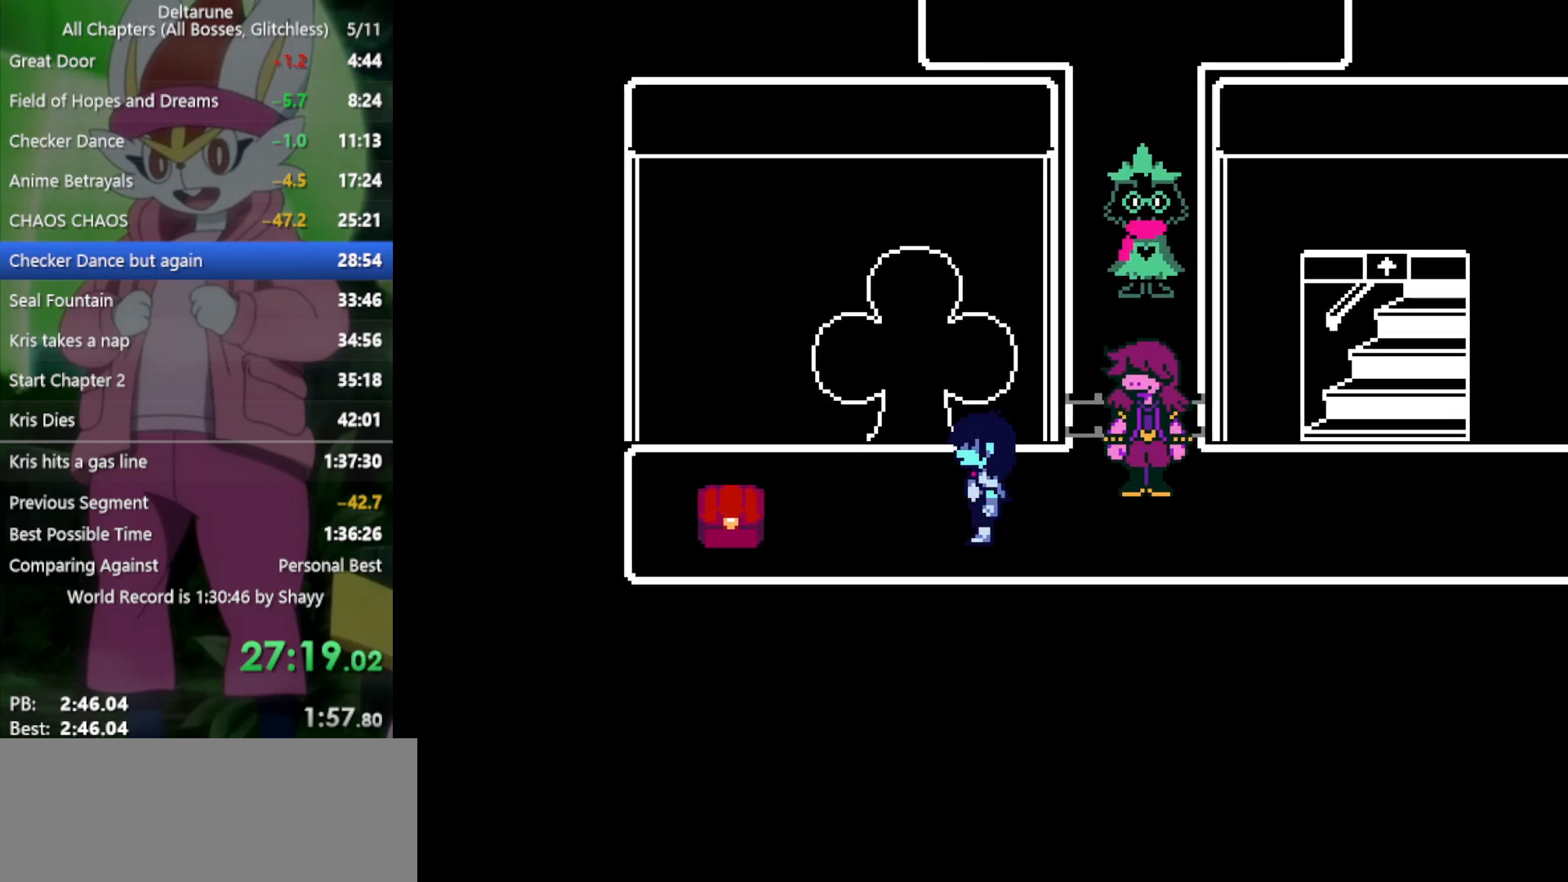
{"keys": ["right", "x"], "events": [[367, "z", "down"], [400, "left", "up"], [400, "right", "down"], [450, "z", "up"]]}
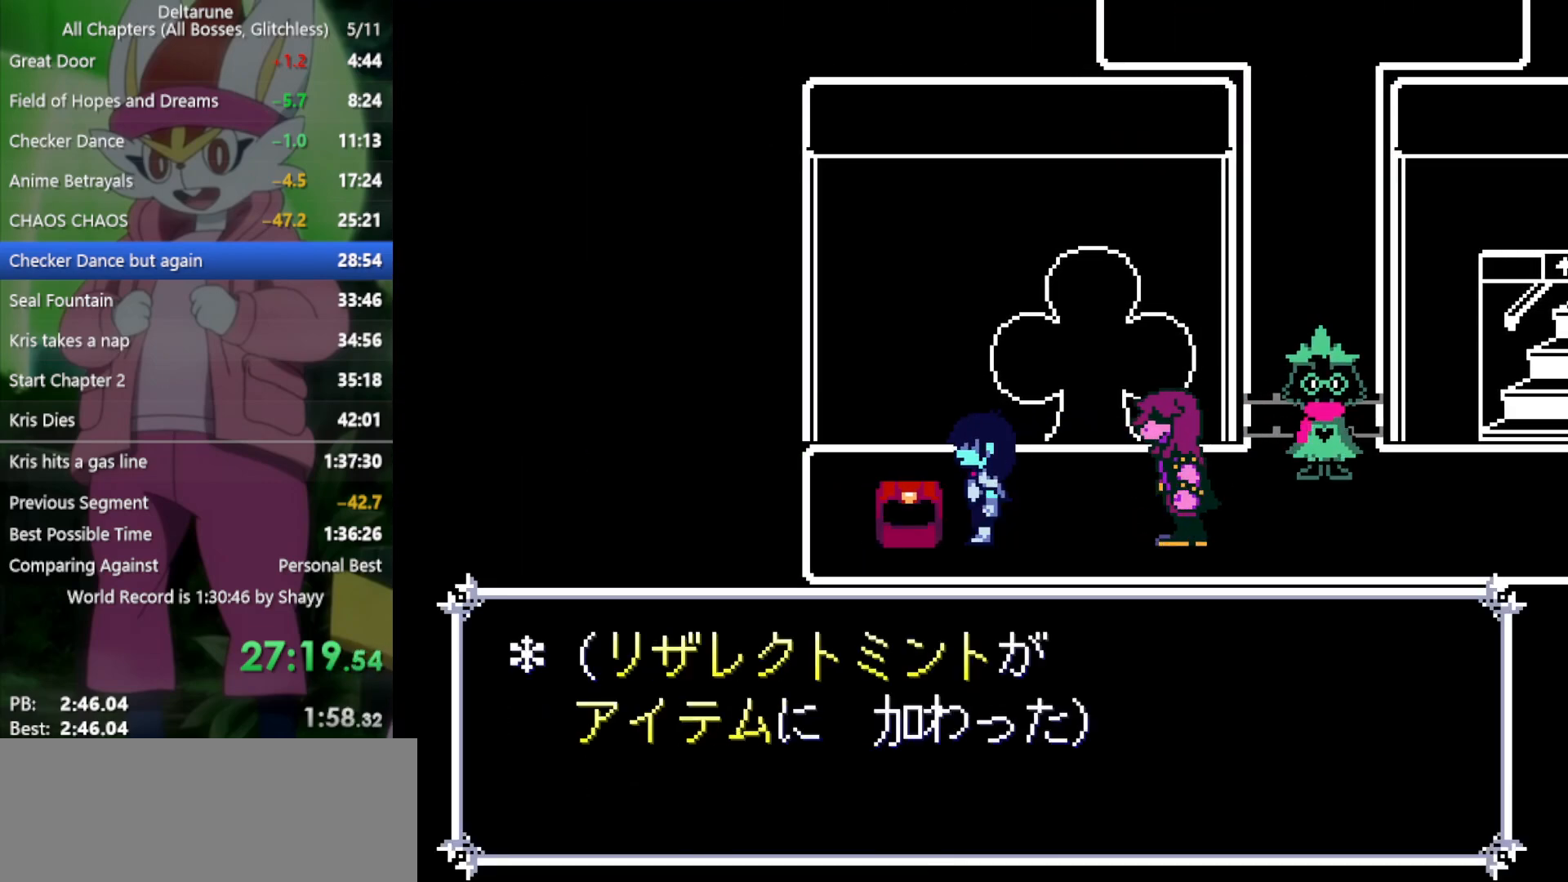
{"keys": ["right", "x"], "events": [[50, "z", "down"], [83, "z", "up"], [183, "z", "down"], [233, "z", "up"]]}
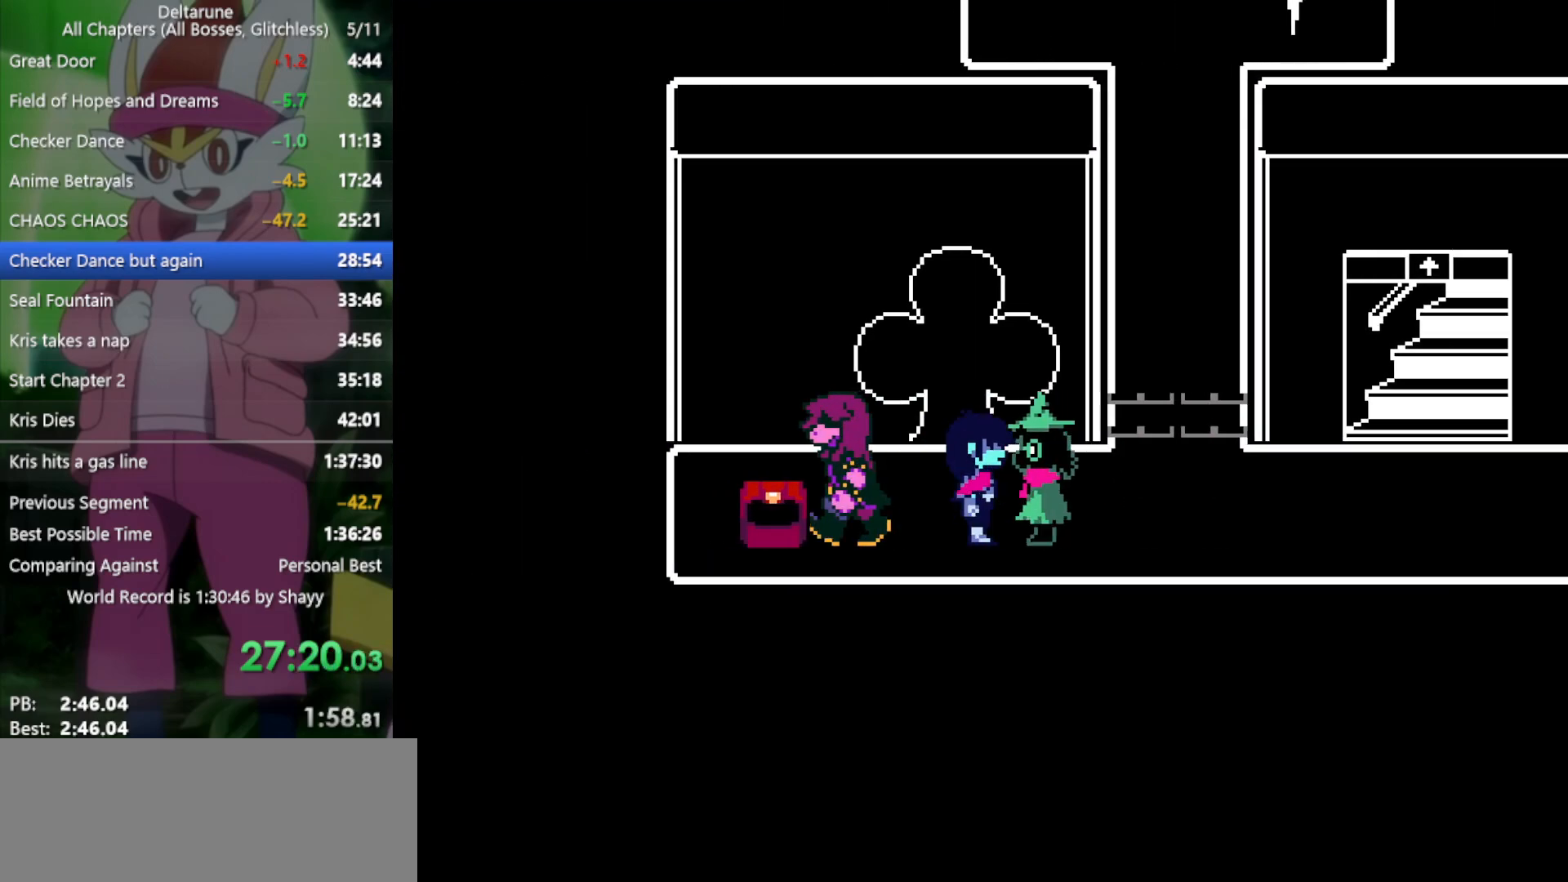
{"keys": ["right", "x"], "events": []}
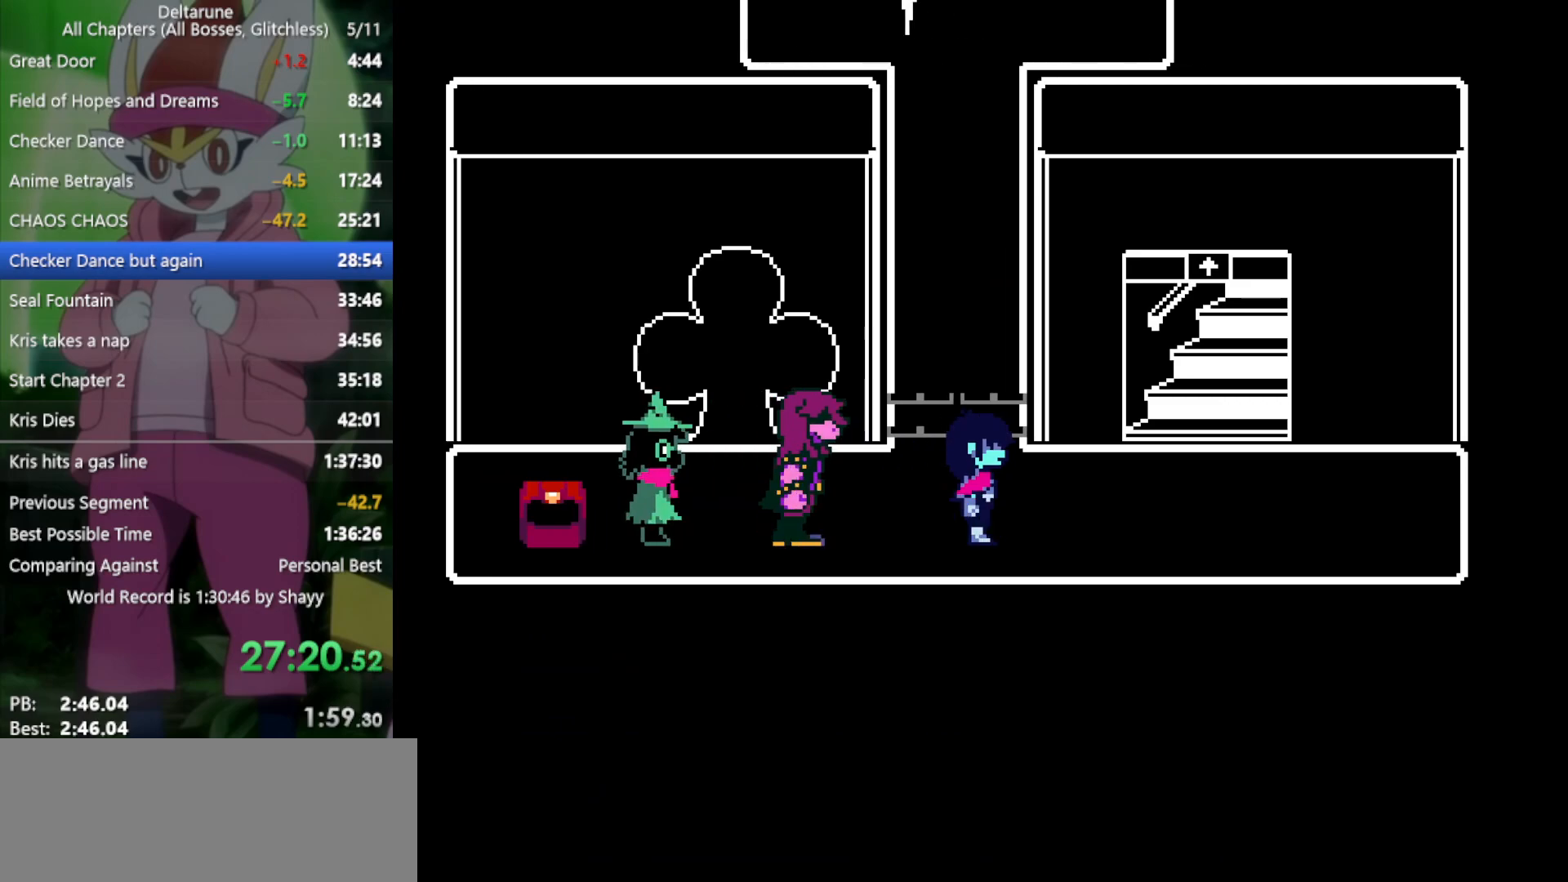
{"keys": ["right", "up", "x"], "events": [[433, "up", "down"]]}
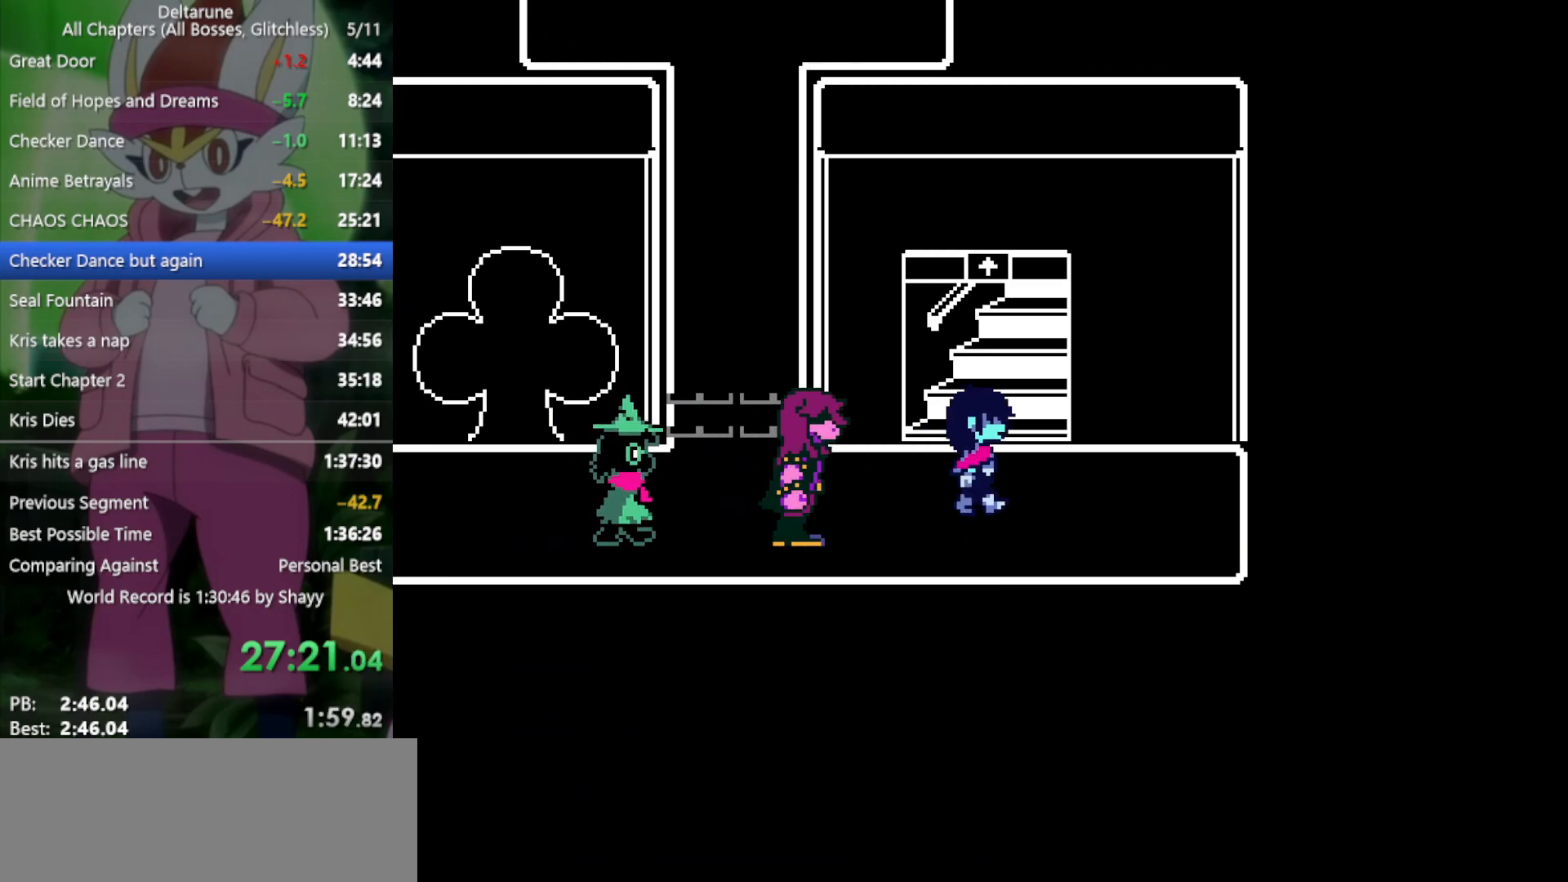
{"keys": ["left", "x"], "events": [[17, "right", "up"], [300, "up", "up"], [433, "left", "down"]]}
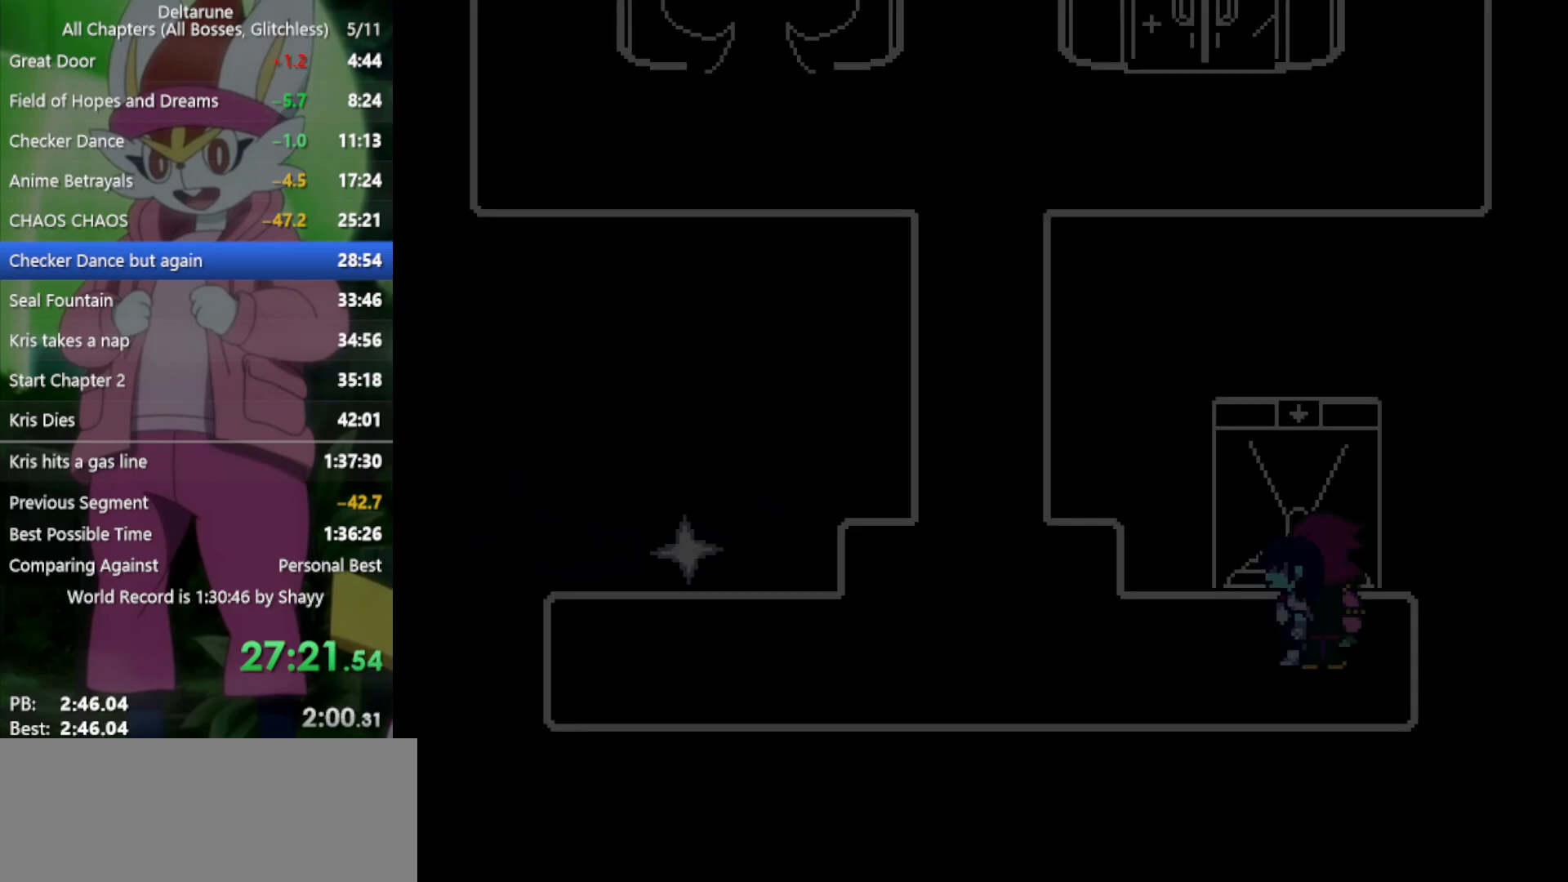
{"keys": ["left", "x"], "events": [[300, "down", "down"], [383, "down", "up"]]}
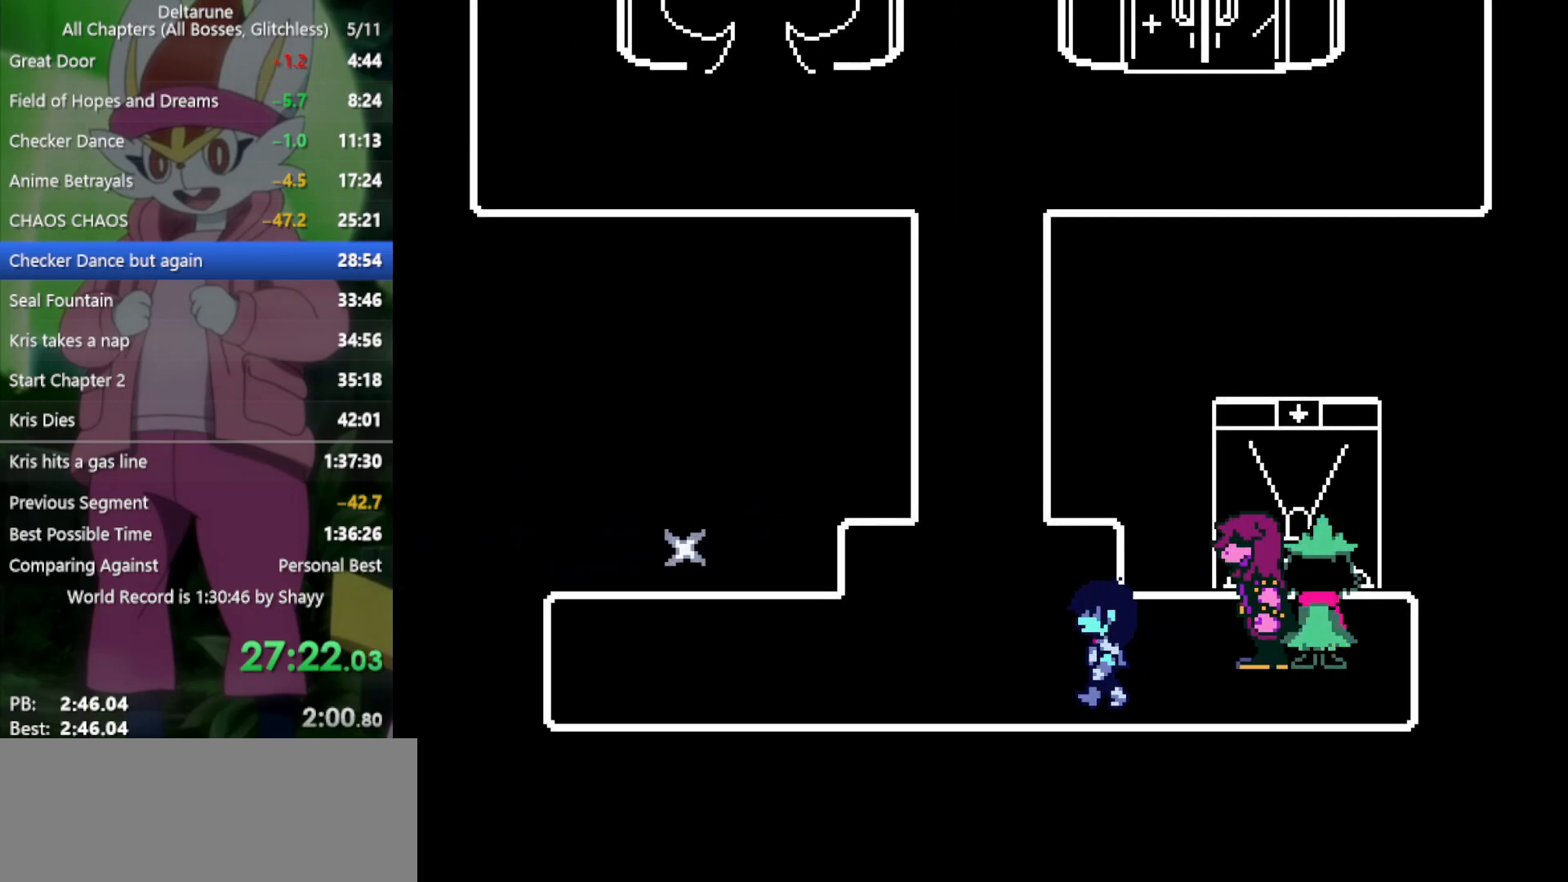
{"keys": ["left", "x"], "events": []}
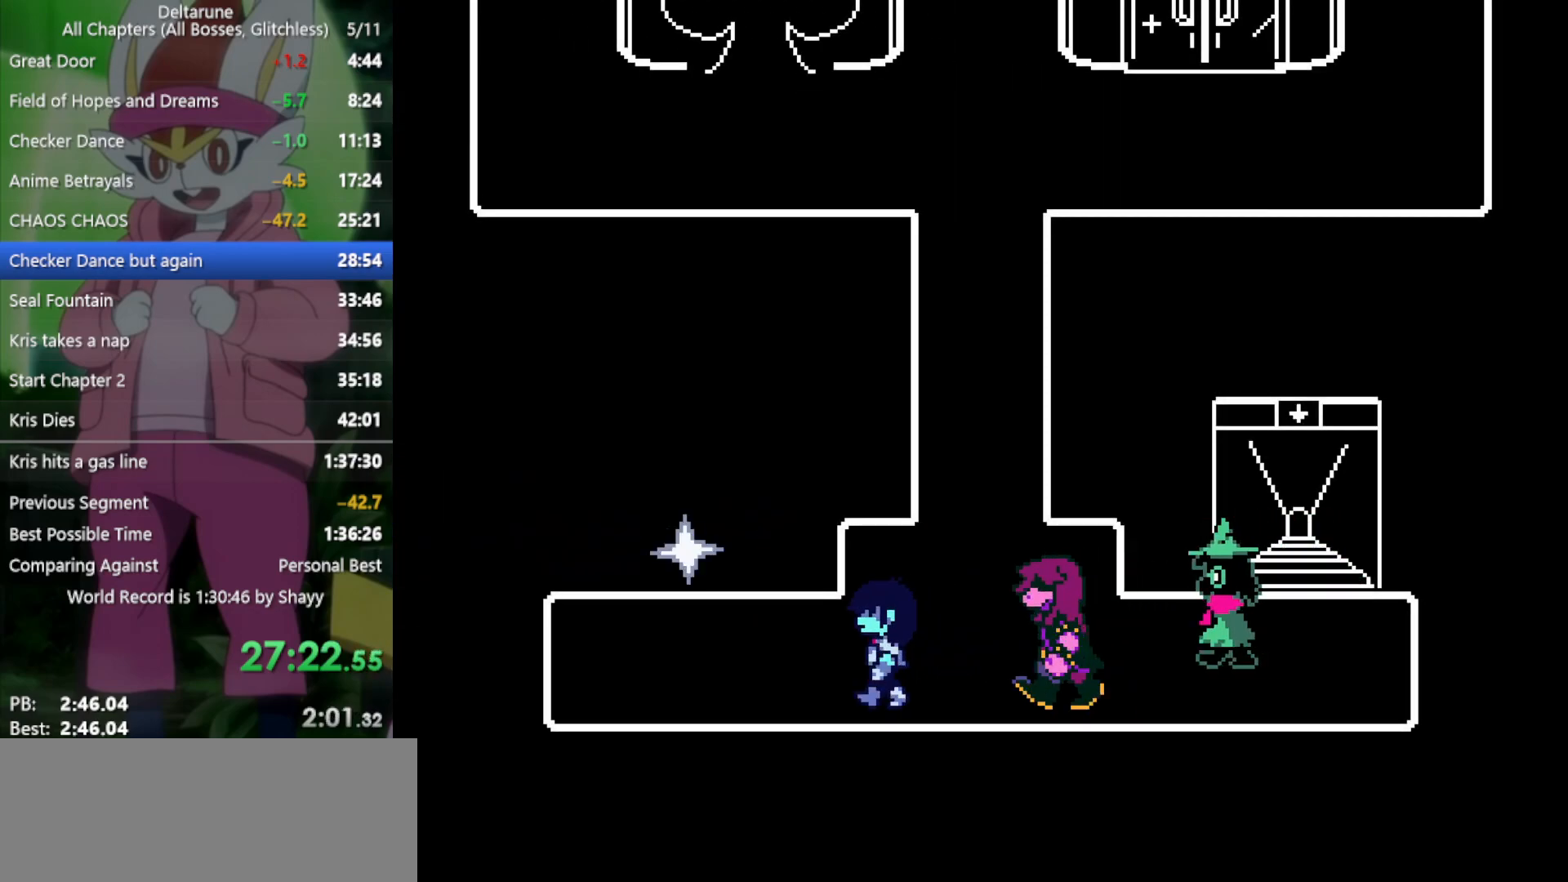
{"keys": ["x", "z"], "events": [[300, "up", "down"], [433, "left", "up"], [433, "z", "down"], [483, "up", "up"]]}
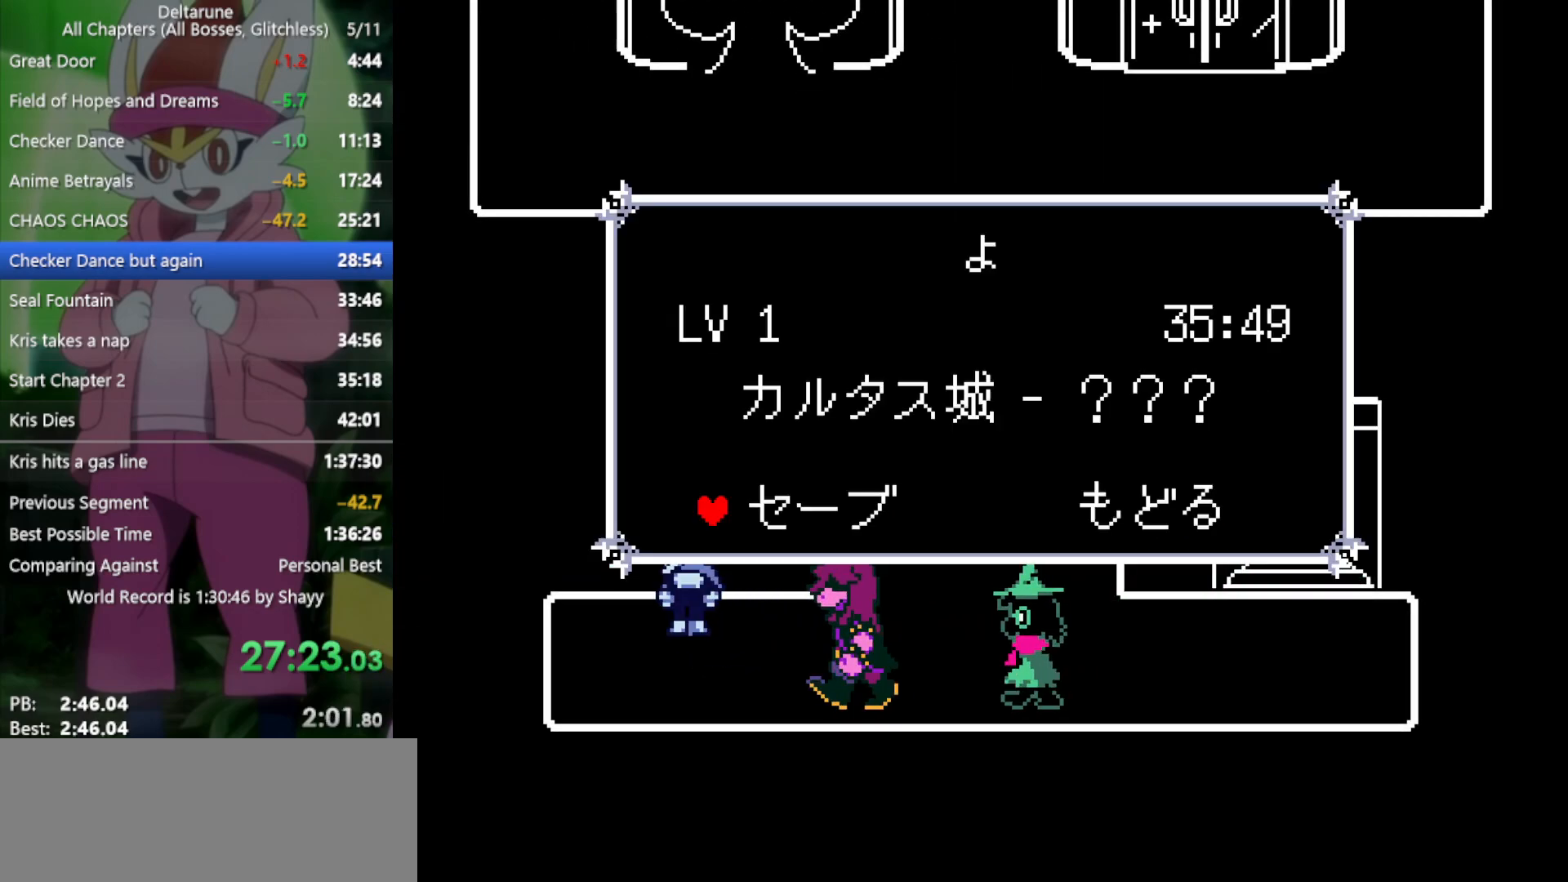
{"keys": ["right", "x"], "events": [[83, "z", "up"], [117, "x", "up"], [217, "x", "down"], [267, "right", "down"], [300, "x", "up"], [350, "x", "down"]]}
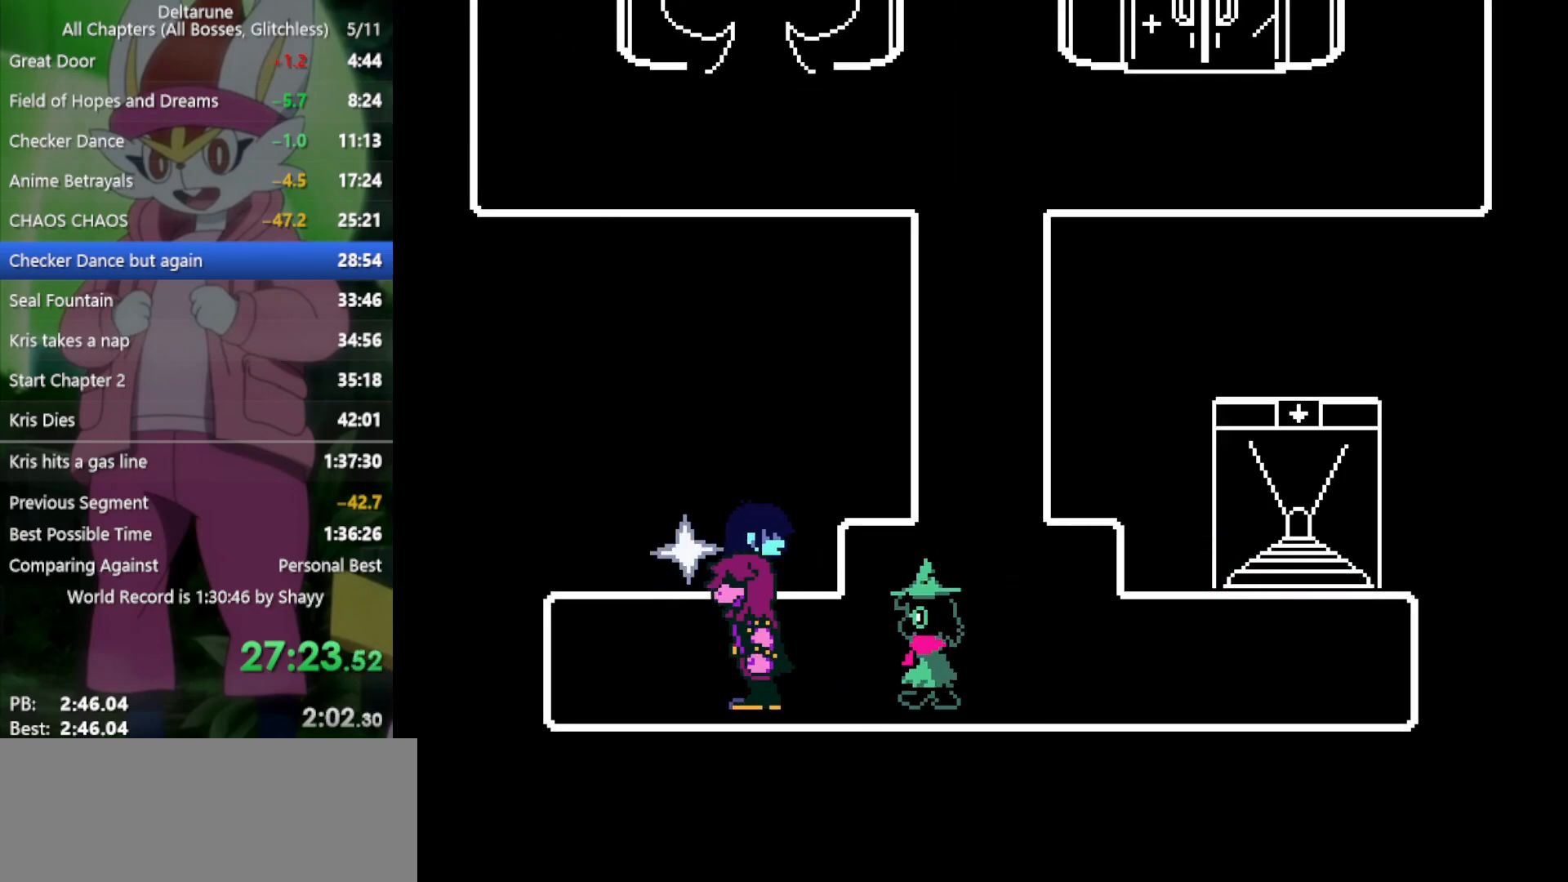
{"keys": ["right", "up", "x"], "events": [[500, "up", "down"]]}
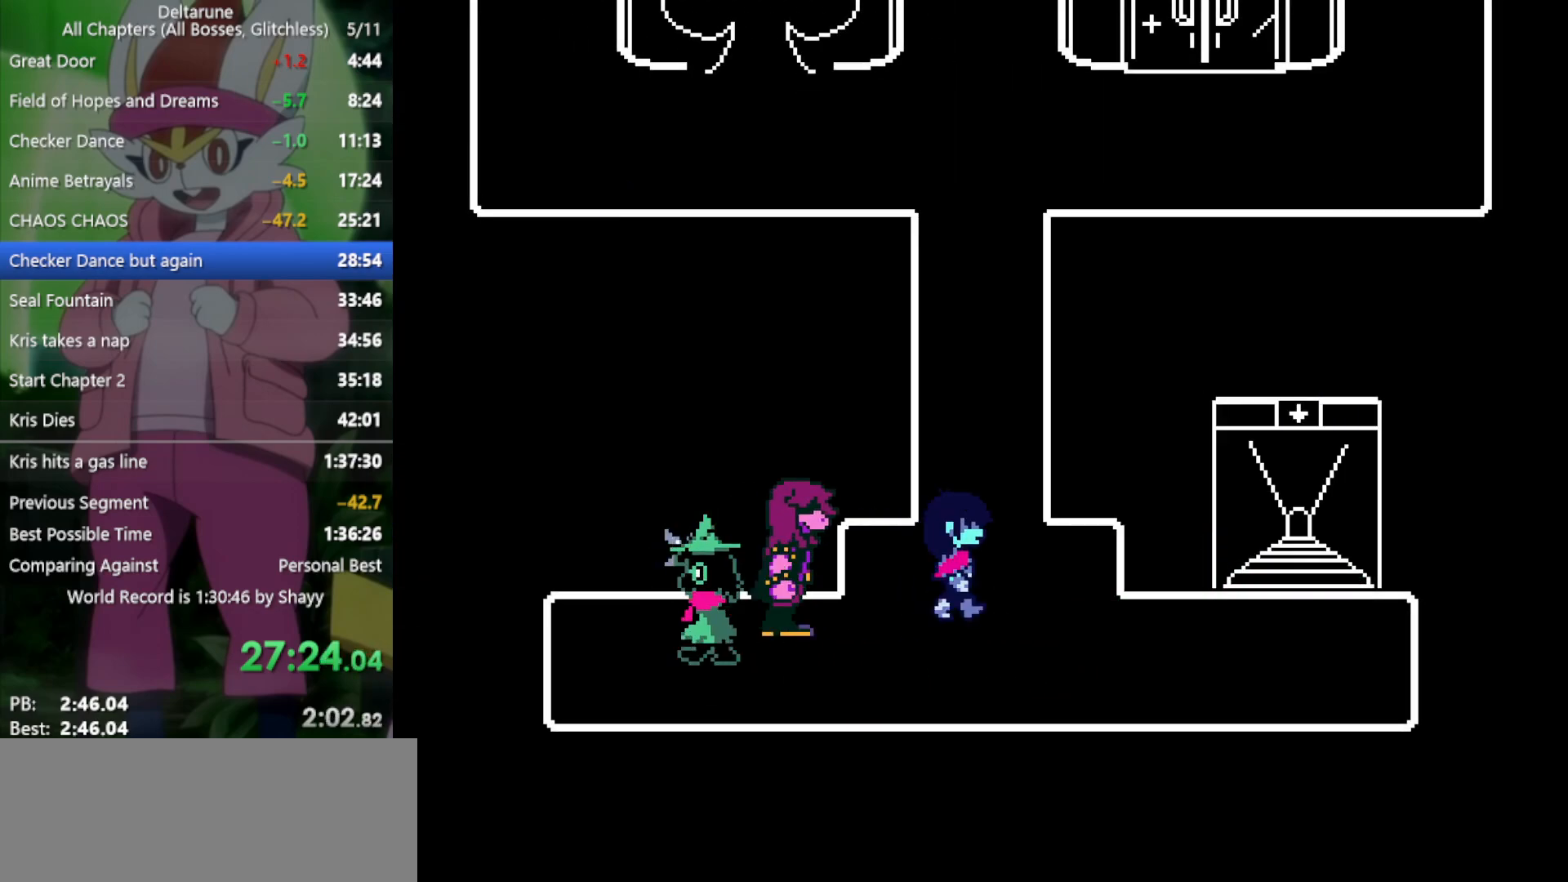
{"keys": ["up", "x"], "events": [[50, "right", "up"]]}
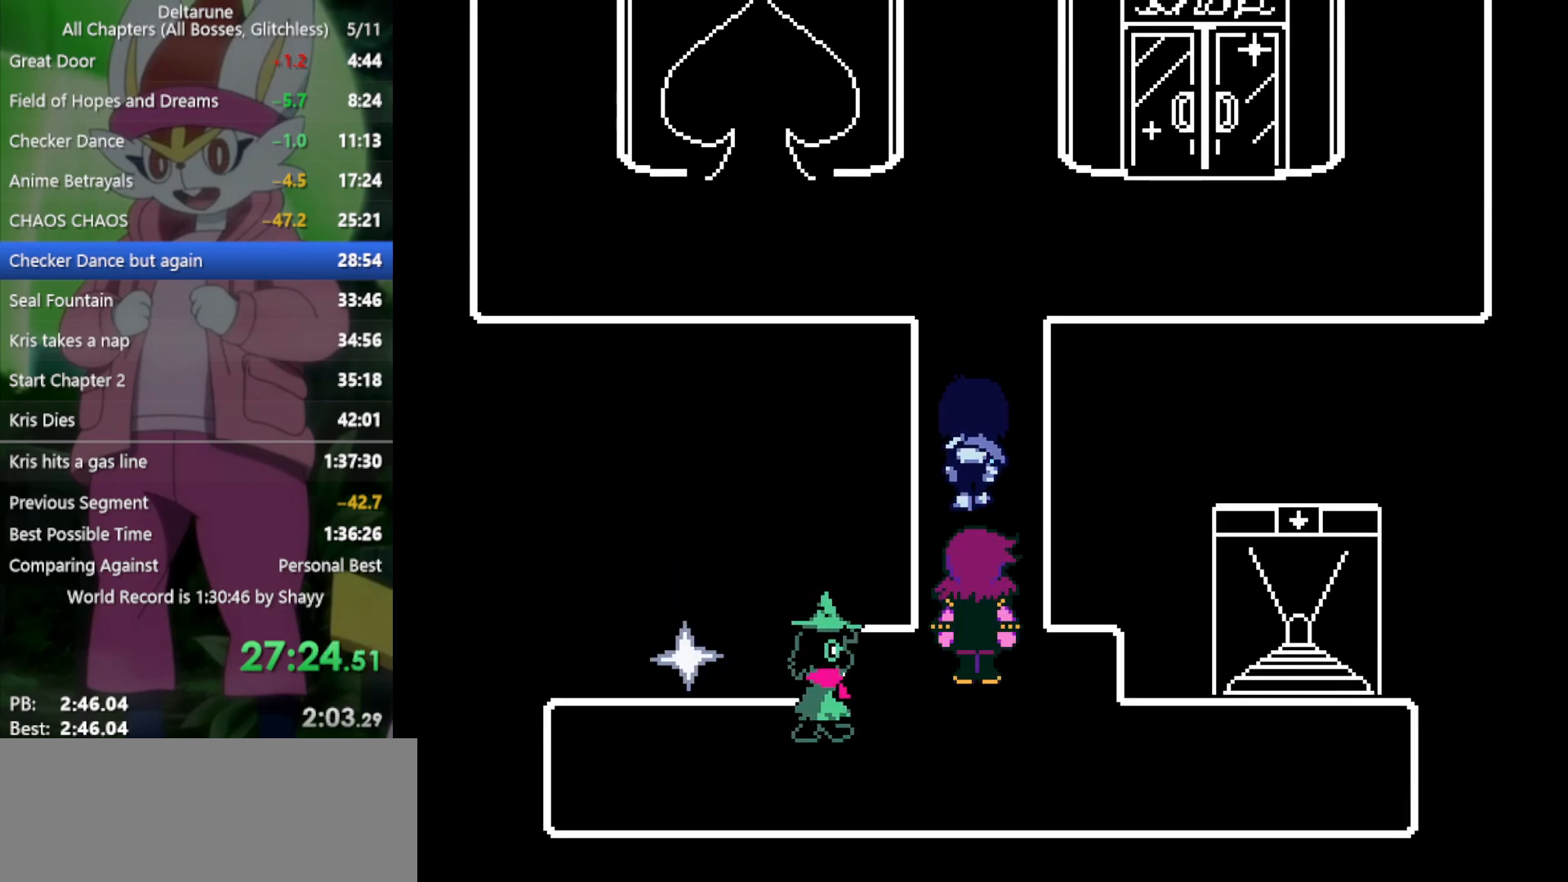
{"keys": ["up", "x"], "events": []}
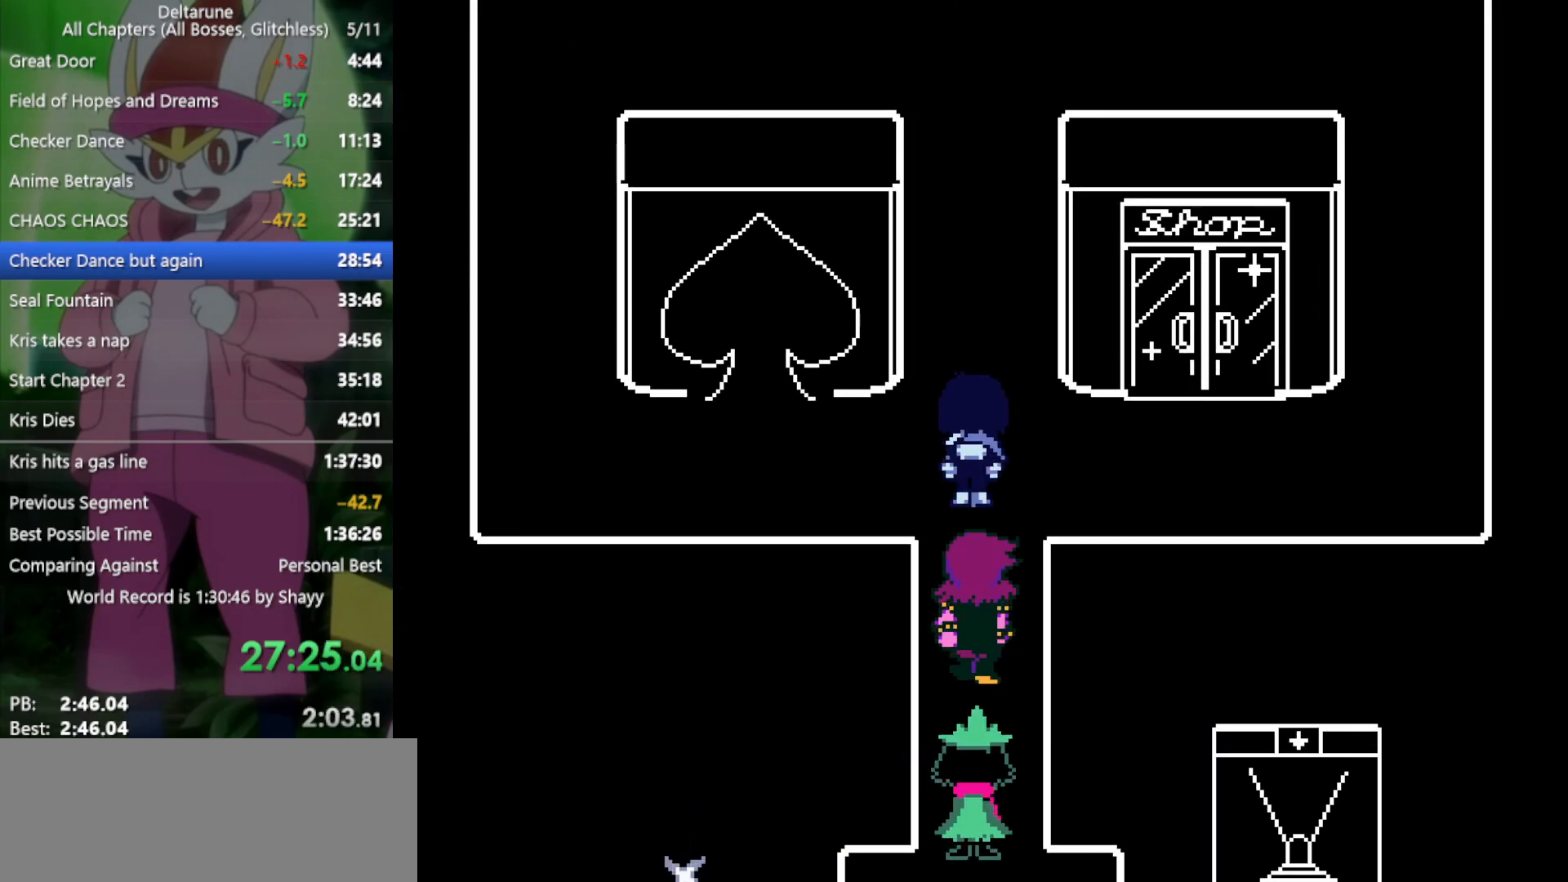
{"keys": ["right", "x"], "events": [[50, "right", "down"], [100, "up", "up"]]}
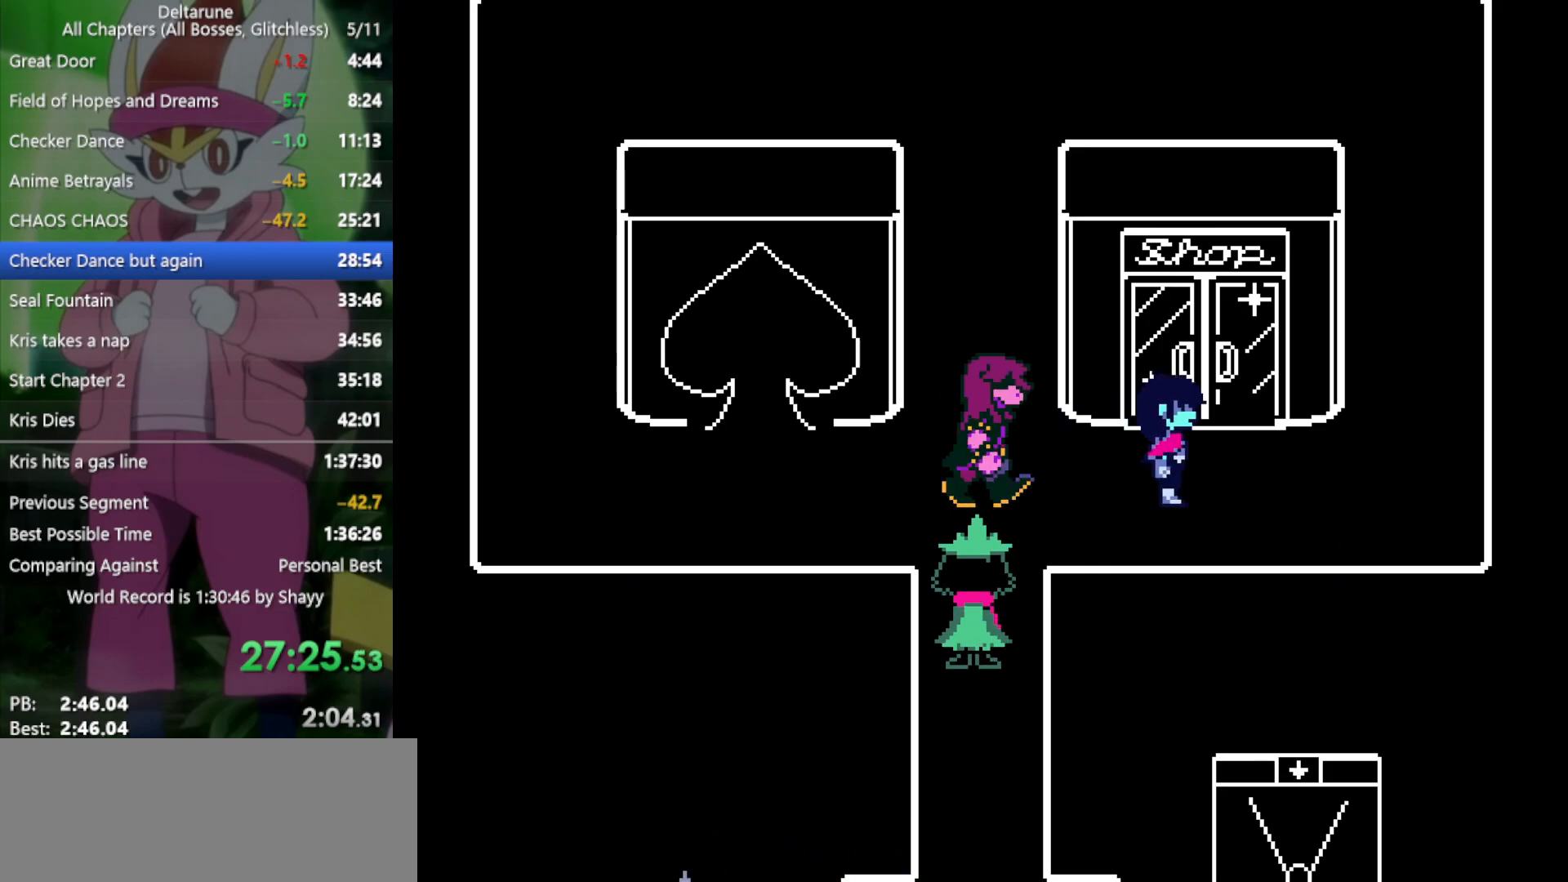
{"keys": ["x"], "events": [[67, "up", "down"], [100, "right", "up"], [383, "up", "up"]]}
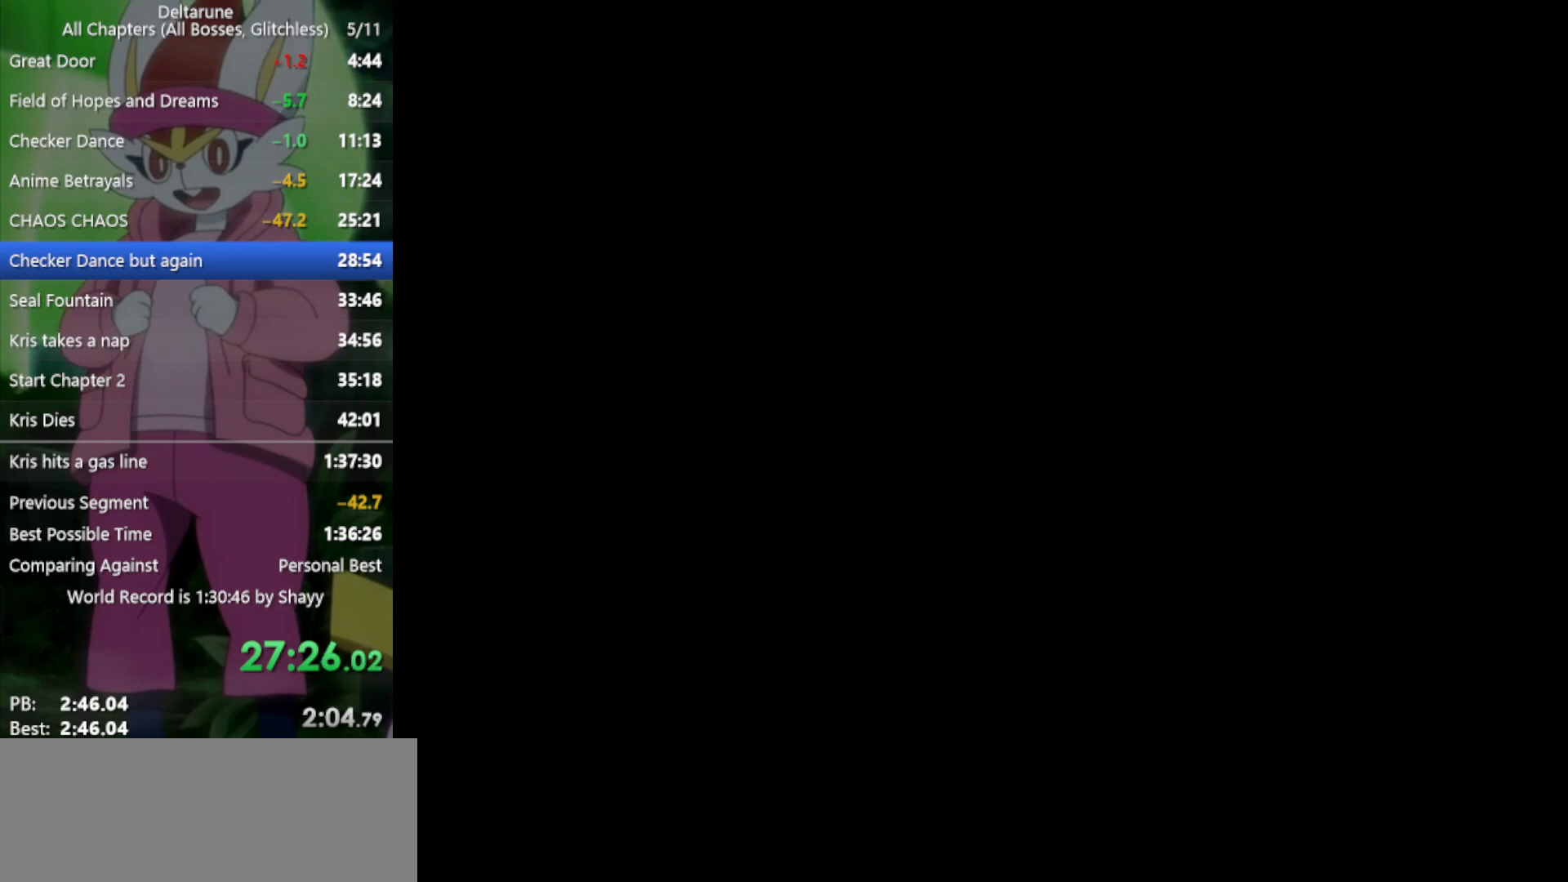
{"keys": ["x", "z"], "events": [[483, "z", "down"]]}
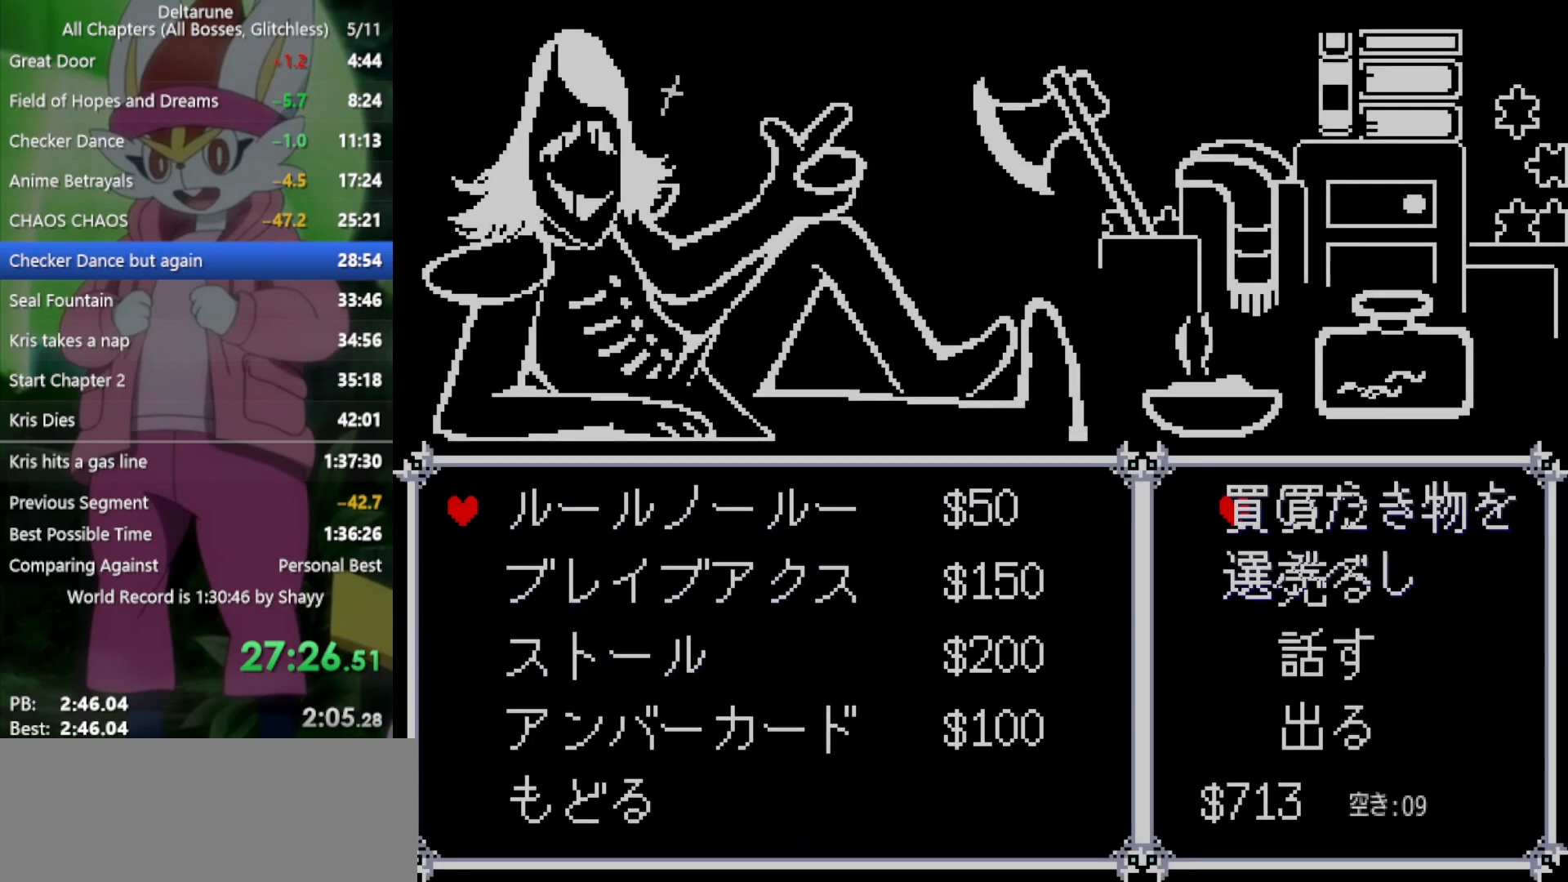
{"keys": ["down", "x"], "events": [[117, "z", "up"], [300, "down", "down"], [350, "down", "up"], [433, "down", "down"]]}
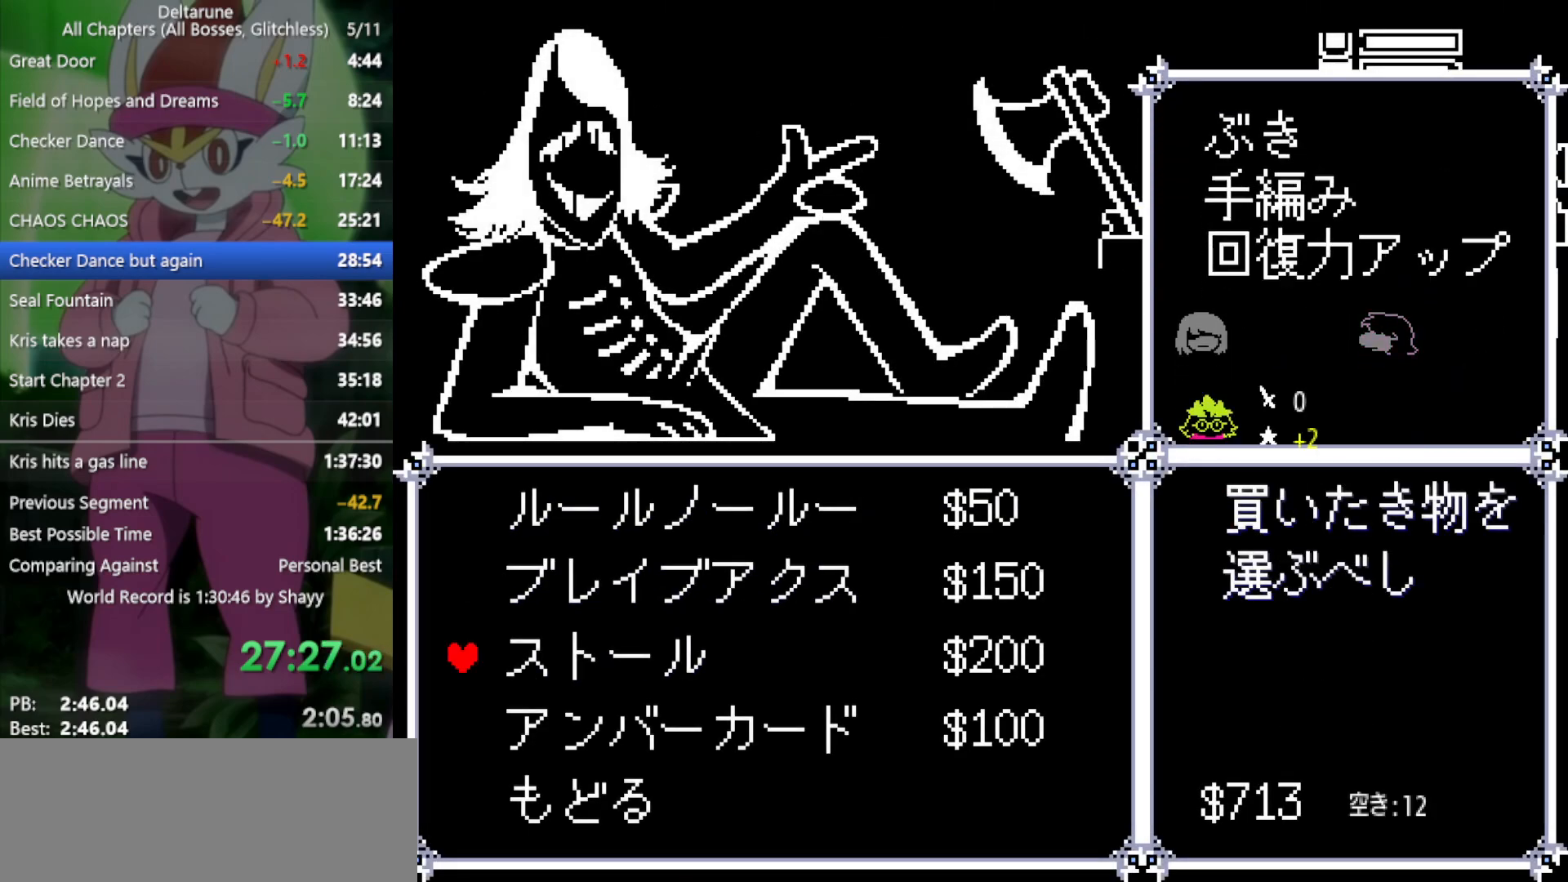
{"keys": ["x"], "events": [[33, "down", "up"]]}